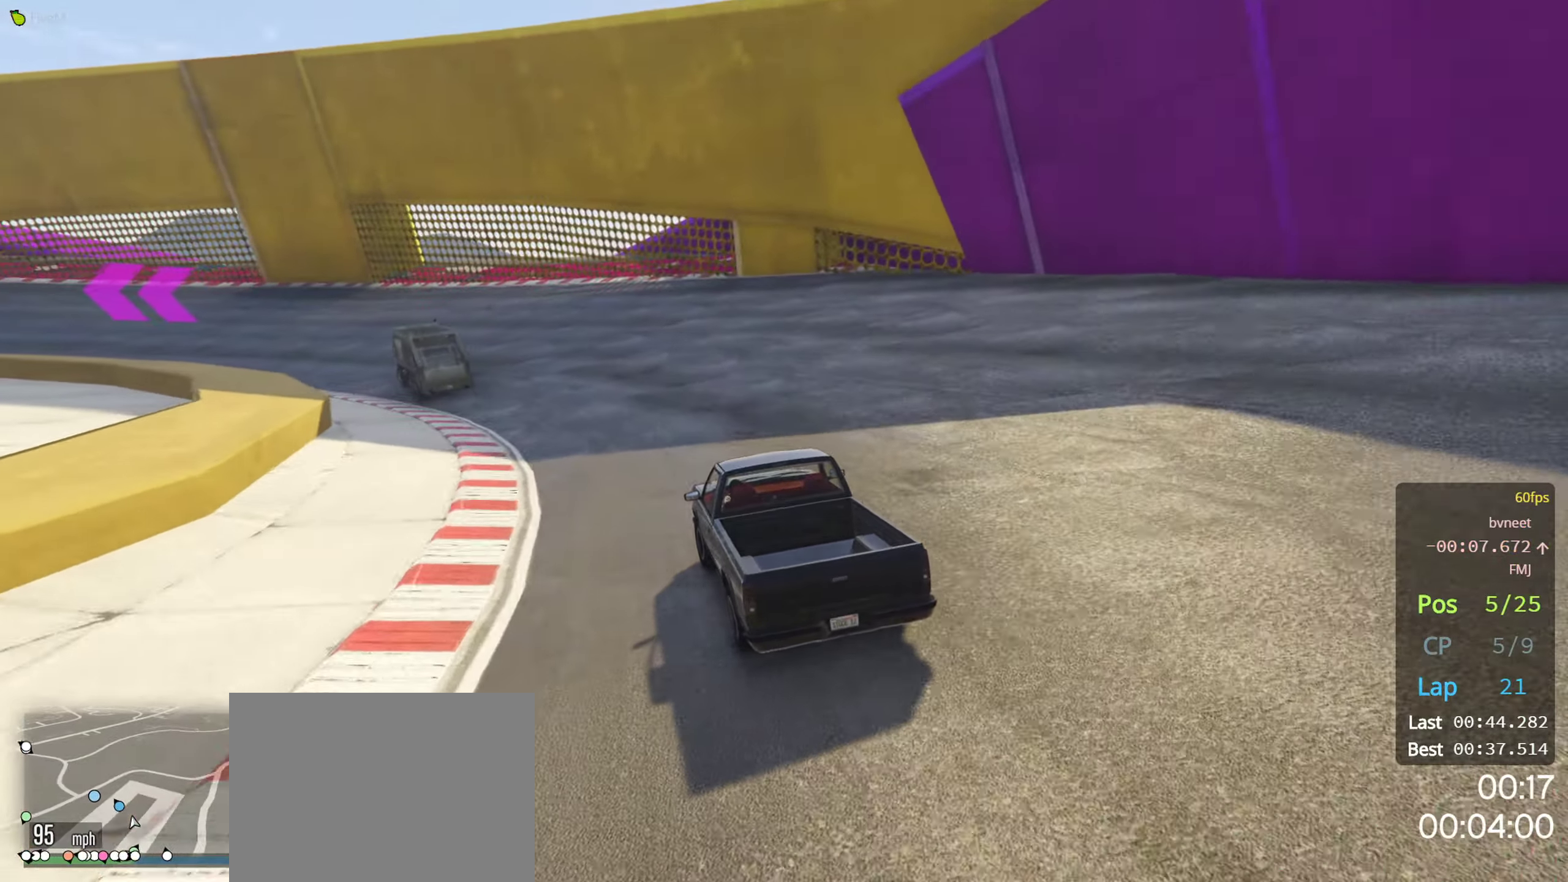
Gameplay with a controller (Xbox layout); each line is a JSON object with the inputs held at the frame after it. "events" lists button and stick changes between this image and that frame as [ms after this image, input, new state], when the widget could be followed in between.
{"buttons": ["R2"], "left_stick": "left", "right_stick": "center", "events": [[17, "left_stick", "center"], [150, "left_stick", "left"]]}
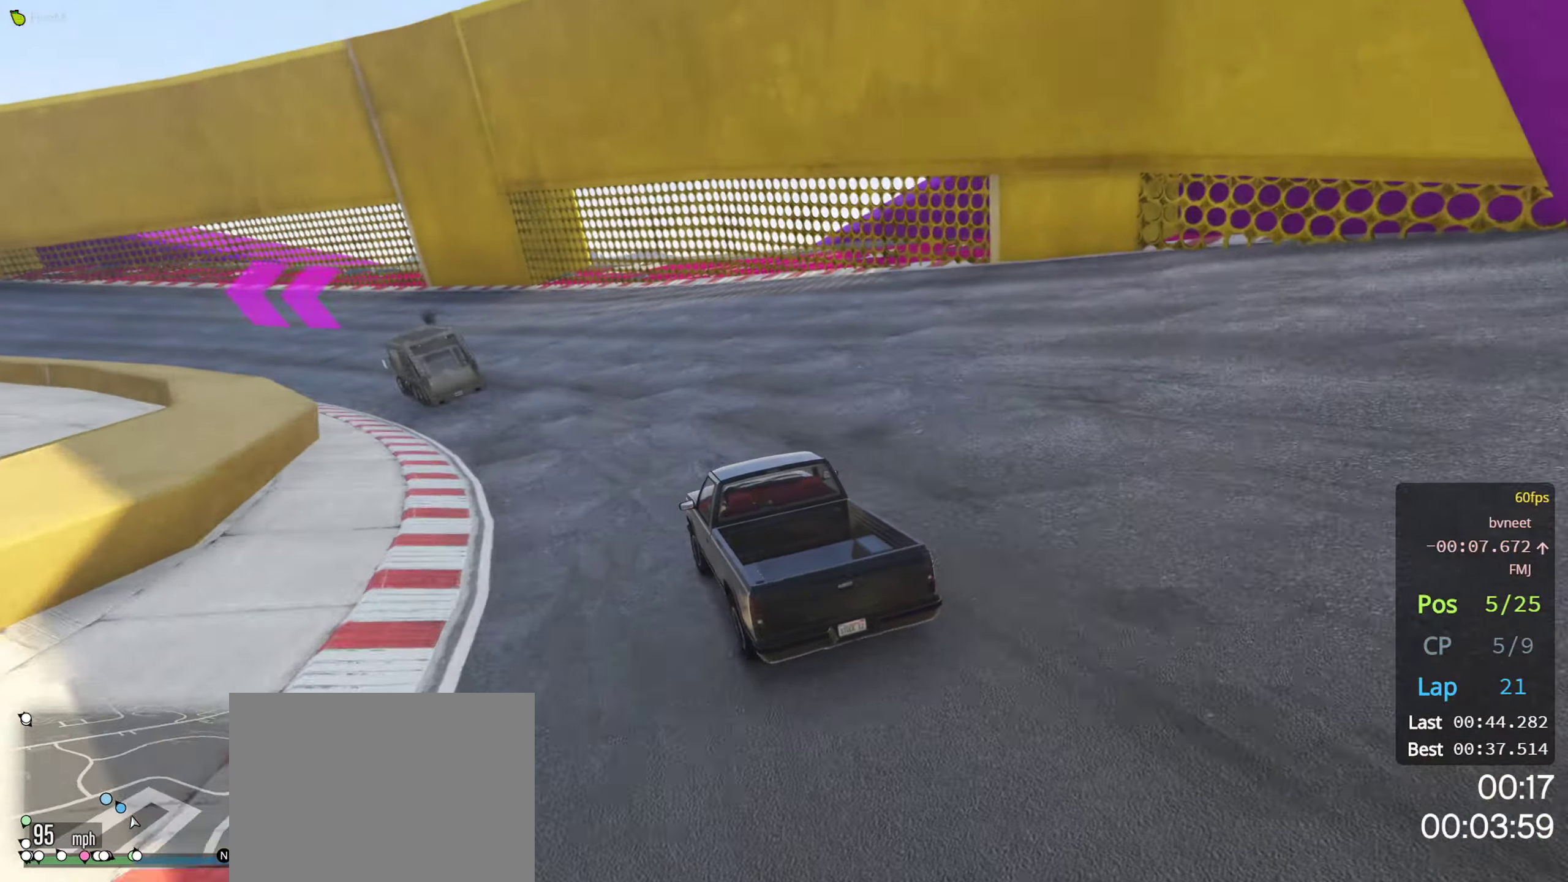
{"buttons": ["R2"], "left_stick": "left", "right_stick": "center", "events": [[183, "left_stick", "center"], [283, "left_stick", "left"]]}
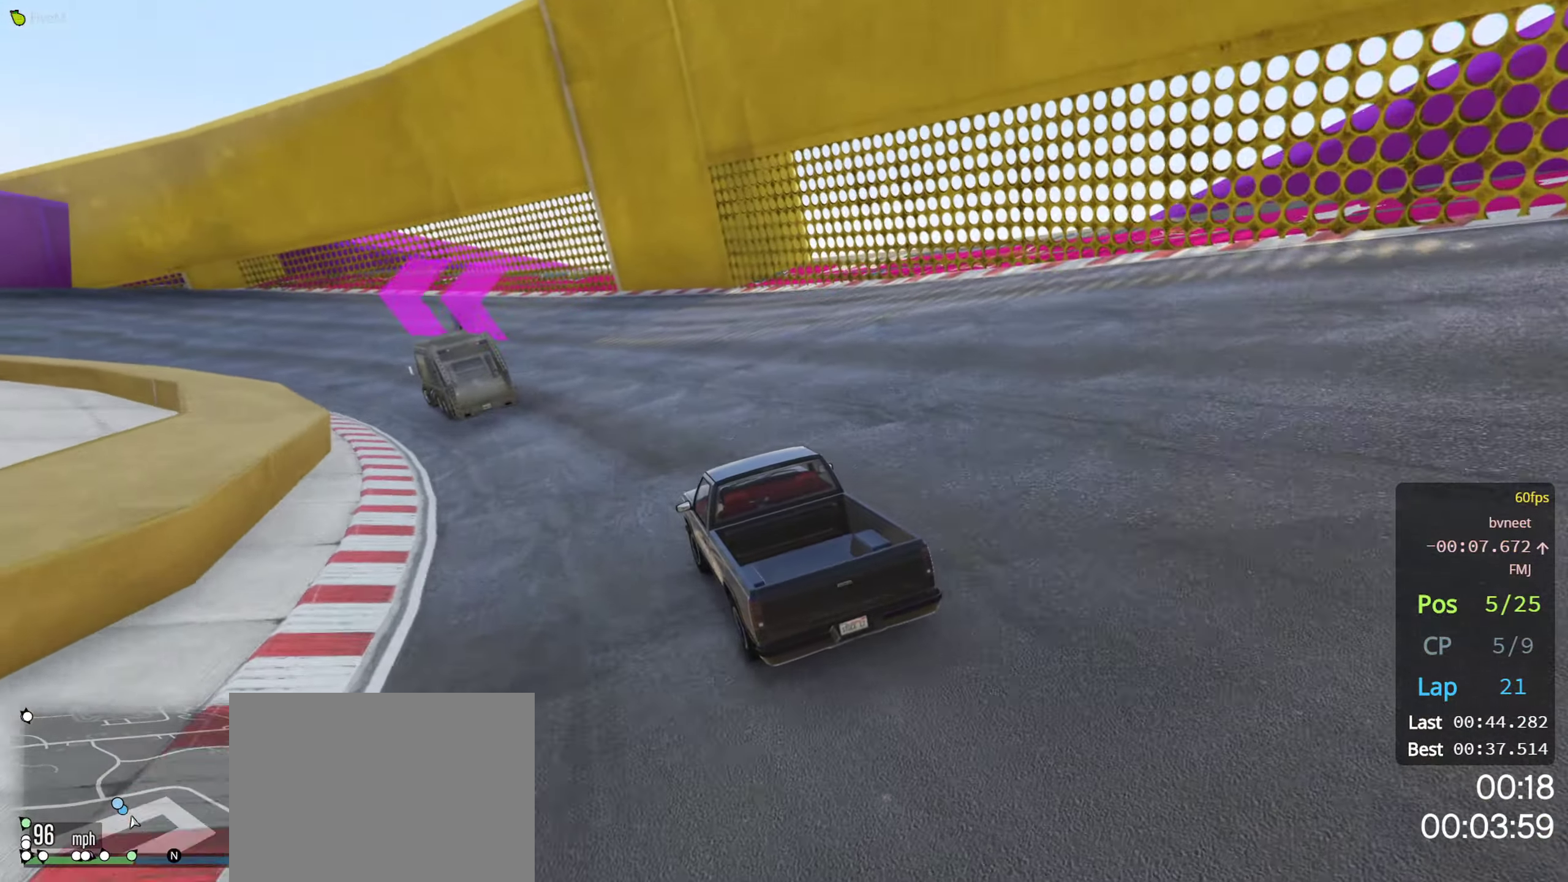
{"buttons": ["R2"], "left_stick": "left", "right_stick": "center", "events": [[133, "left_stick", "center"], [333, "left_stick", "left"]]}
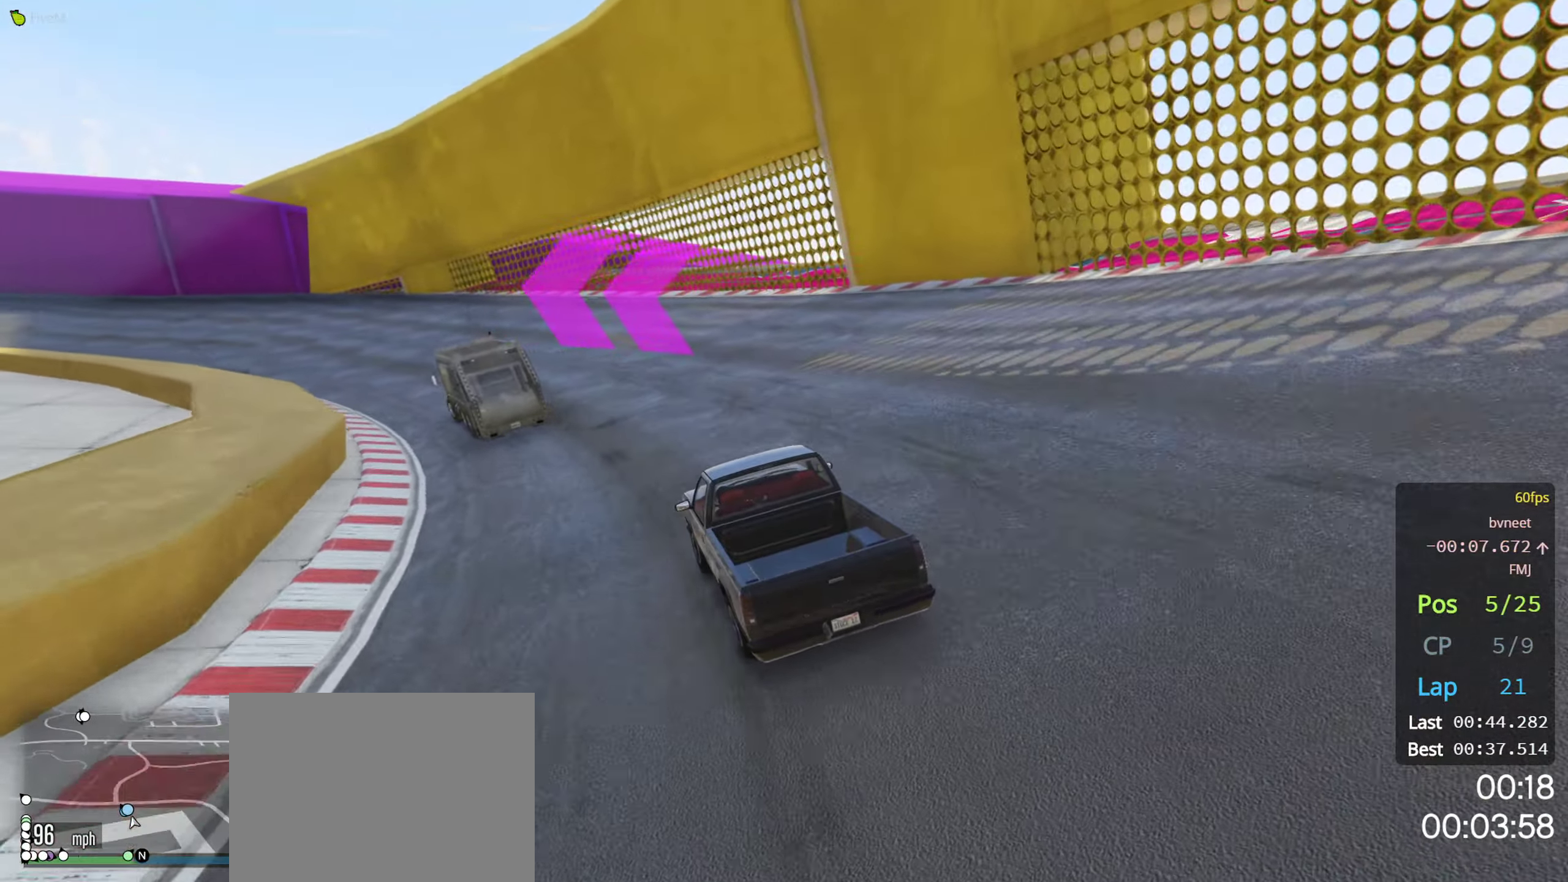
{"buttons": ["R2"], "left_stick": "center", "right_stick": "center", "events": [[417, "left_stick", "center"]]}
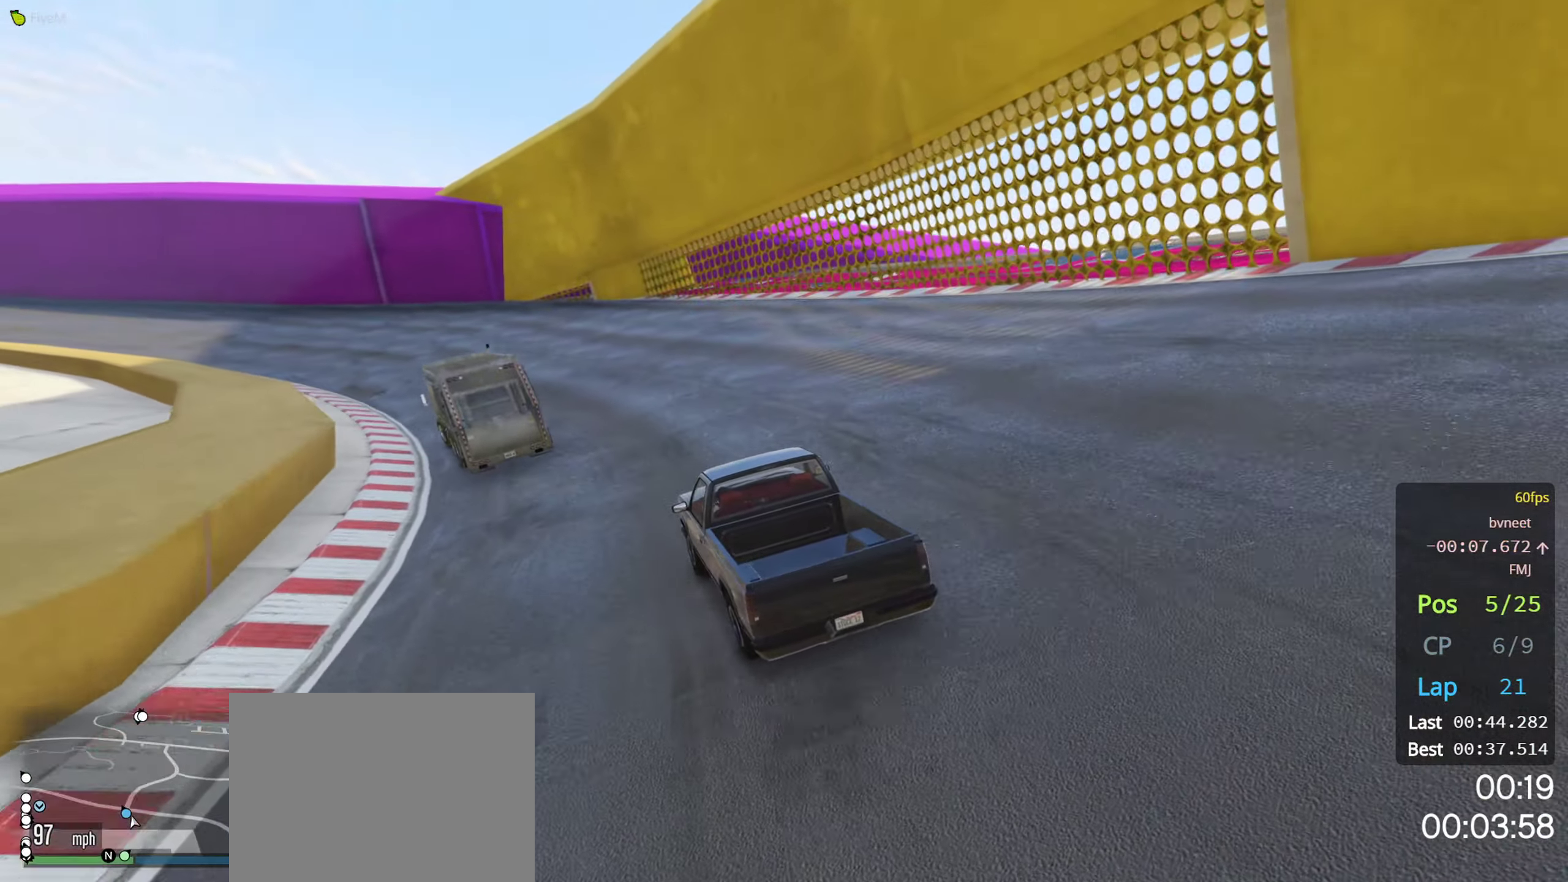
{"buttons": ["R2"], "left_stick": "center", "right_stick": "center", "events": [[17, "left_stick", "left"], [167, "left_stick", "center"], [283, "left_stick", "left"], [450, "left_stick", "center"]]}
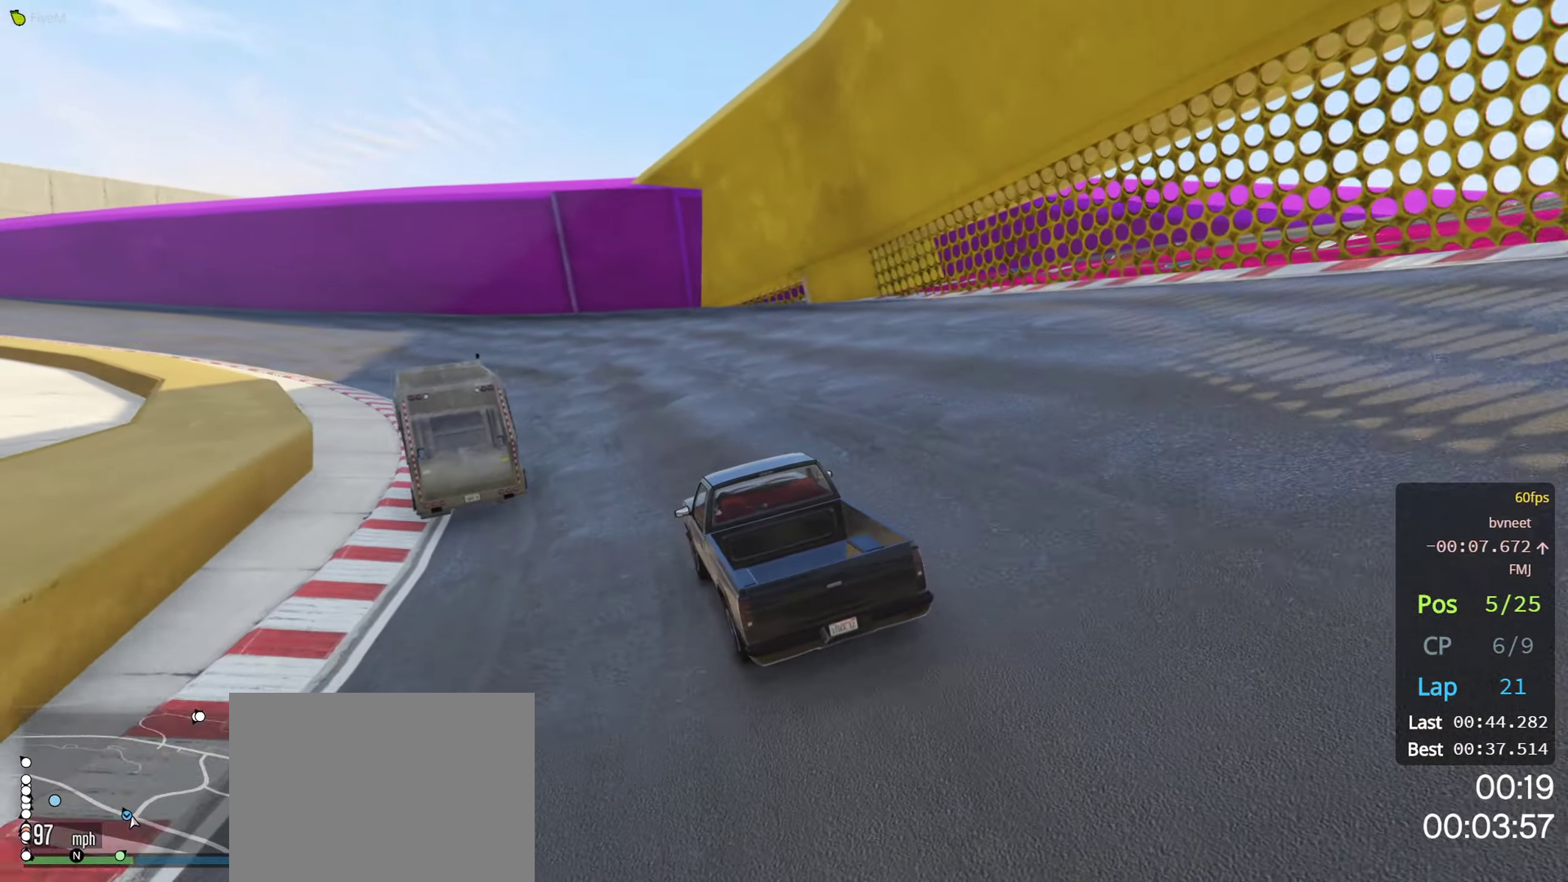
{"buttons": ["R2"], "left_stick": "left", "right_stick": "center", "events": [[17, "left_stick", "left"], [150, "left_stick", "center"], [233, "left_stick", "left"], [367, "left_stick", "center"], [434, "left_stick", "left"]]}
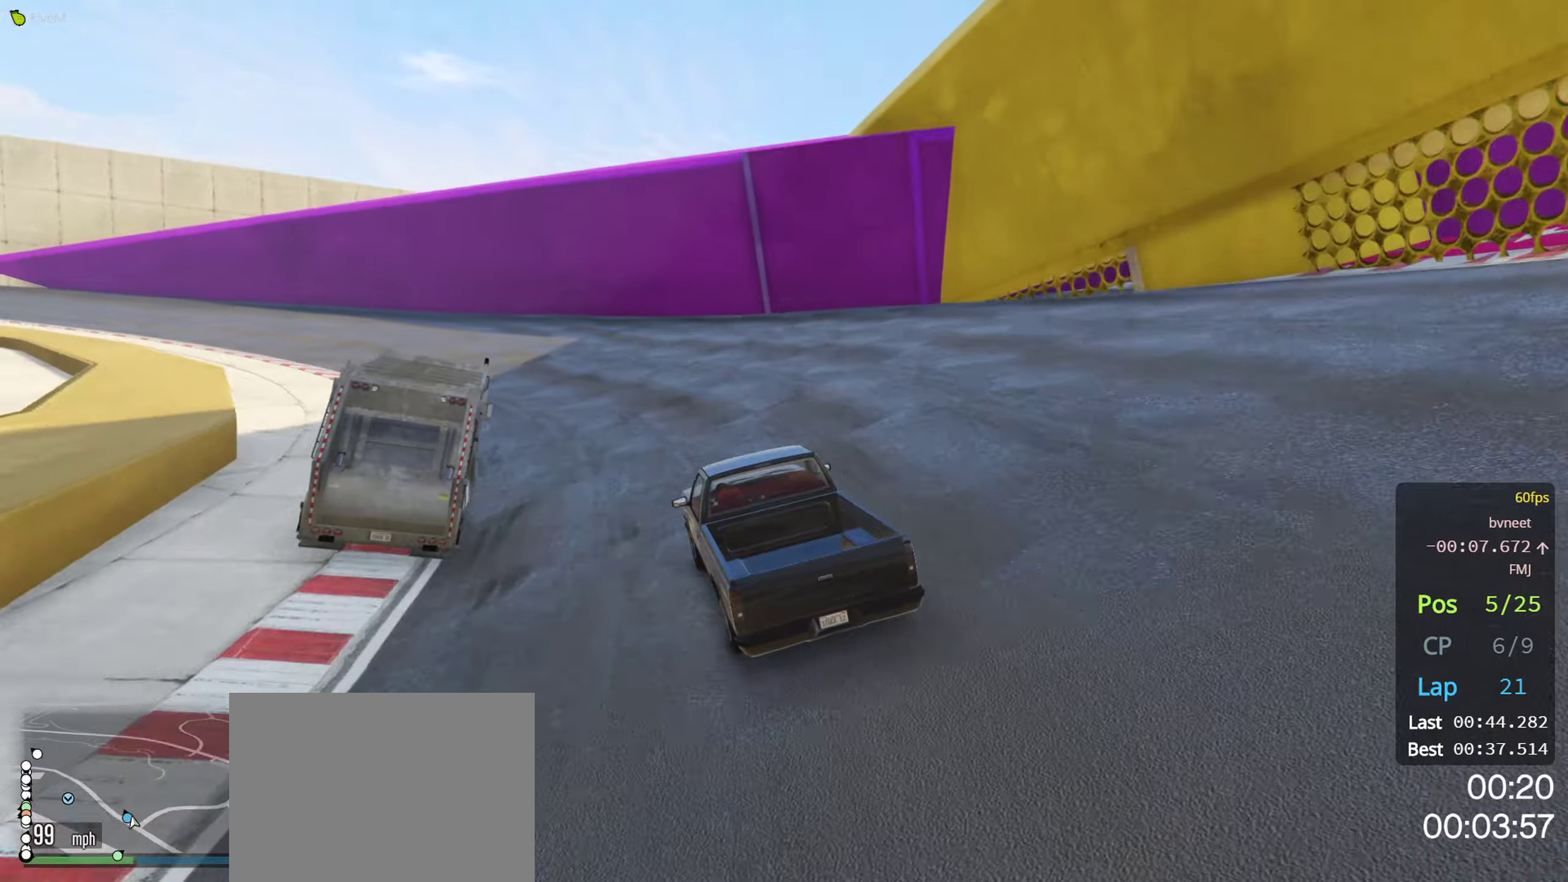
{"buttons": ["R2"], "left_stick": "center", "right_stick": "center", "events": [[250, "left_stick", "center"], [334, "left_stick", "left"], [467, "left_stick", "center"]]}
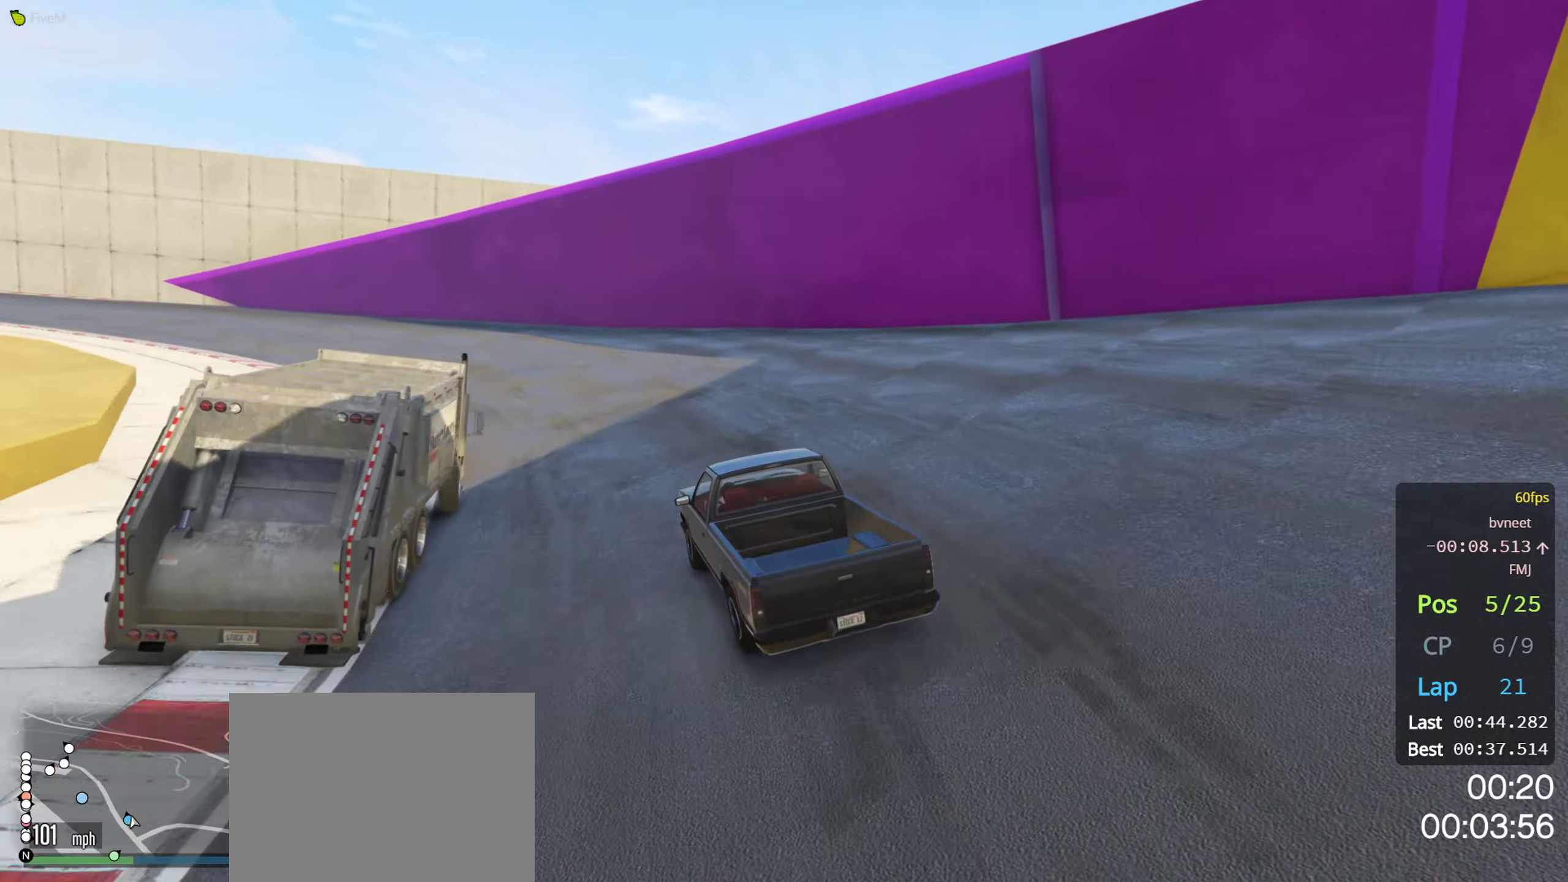
{"buttons": ["R2"], "left_stick": "center", "right_stick": "center", "events": [[17, "left_stick", "left"], [384, "left_stick", "center"]]}
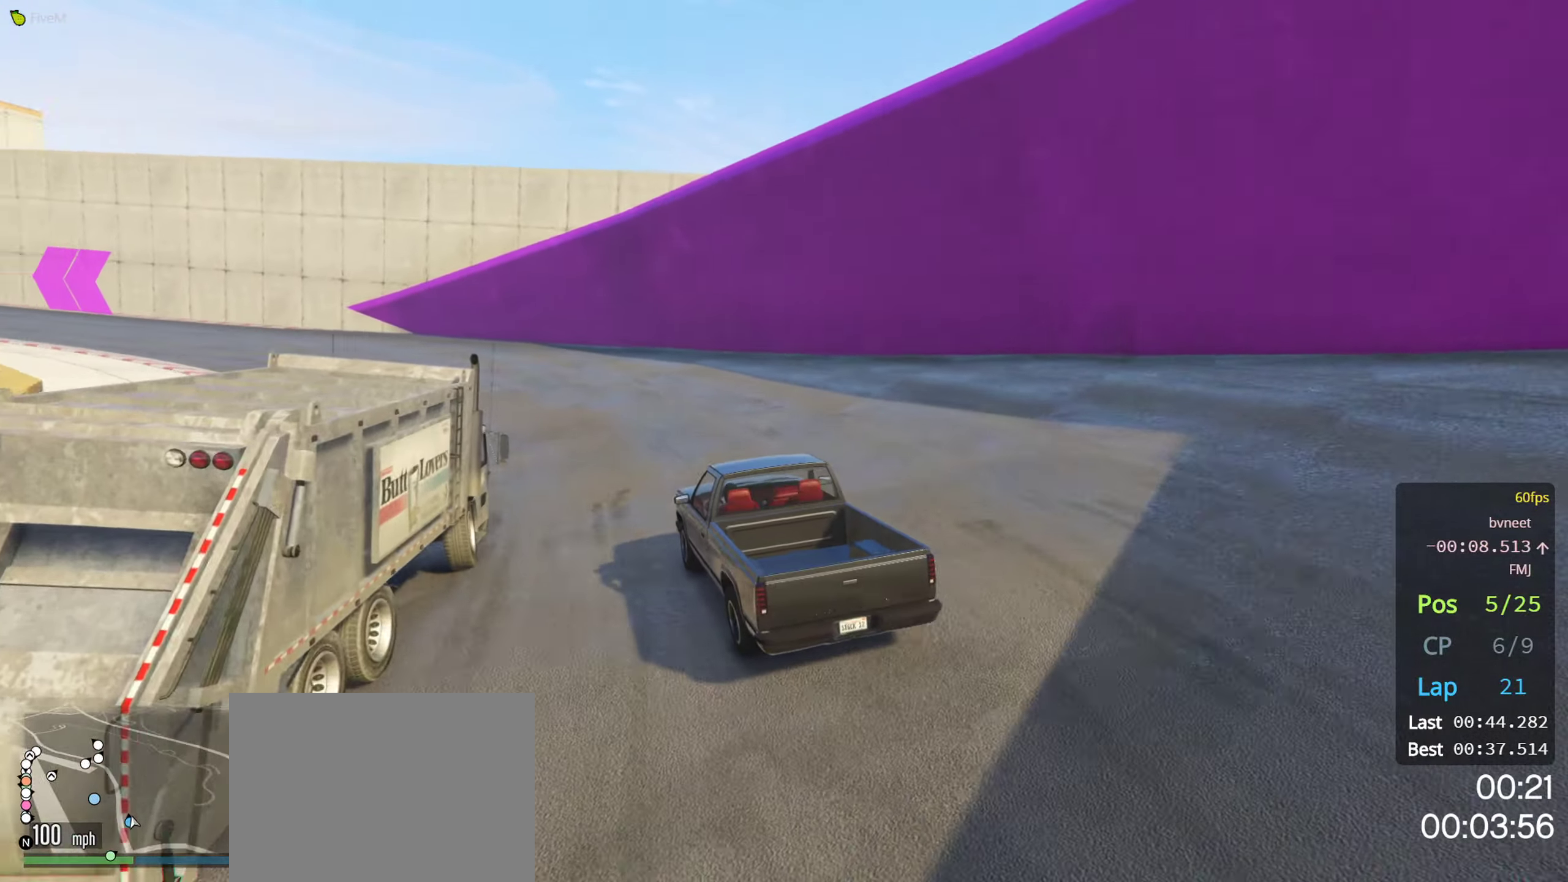
{"buttons": ["R2"], "left_stick": "left", "right_stick": "center", "events": [[34, "left_stick", "left"]]}
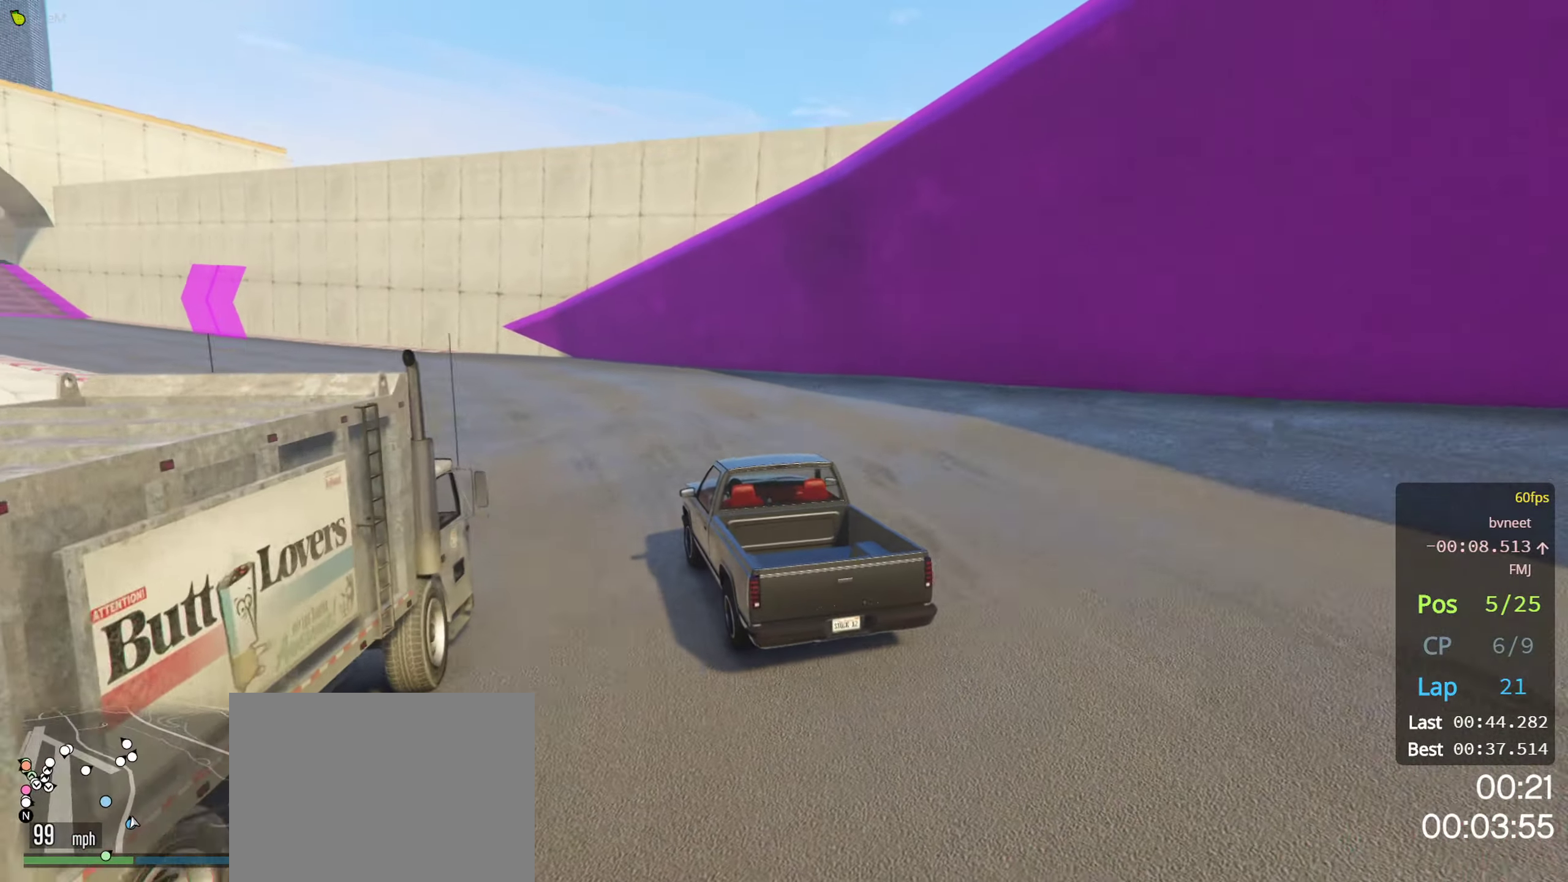
{"buttons": ["R2"], "left_stick": "left", "right_stick": "center", "events": [[184, "left_stick", "center"], [234, "left_stick", "left"], [367, "left_stick", "center"], [417, "left_stick", "left"]]}
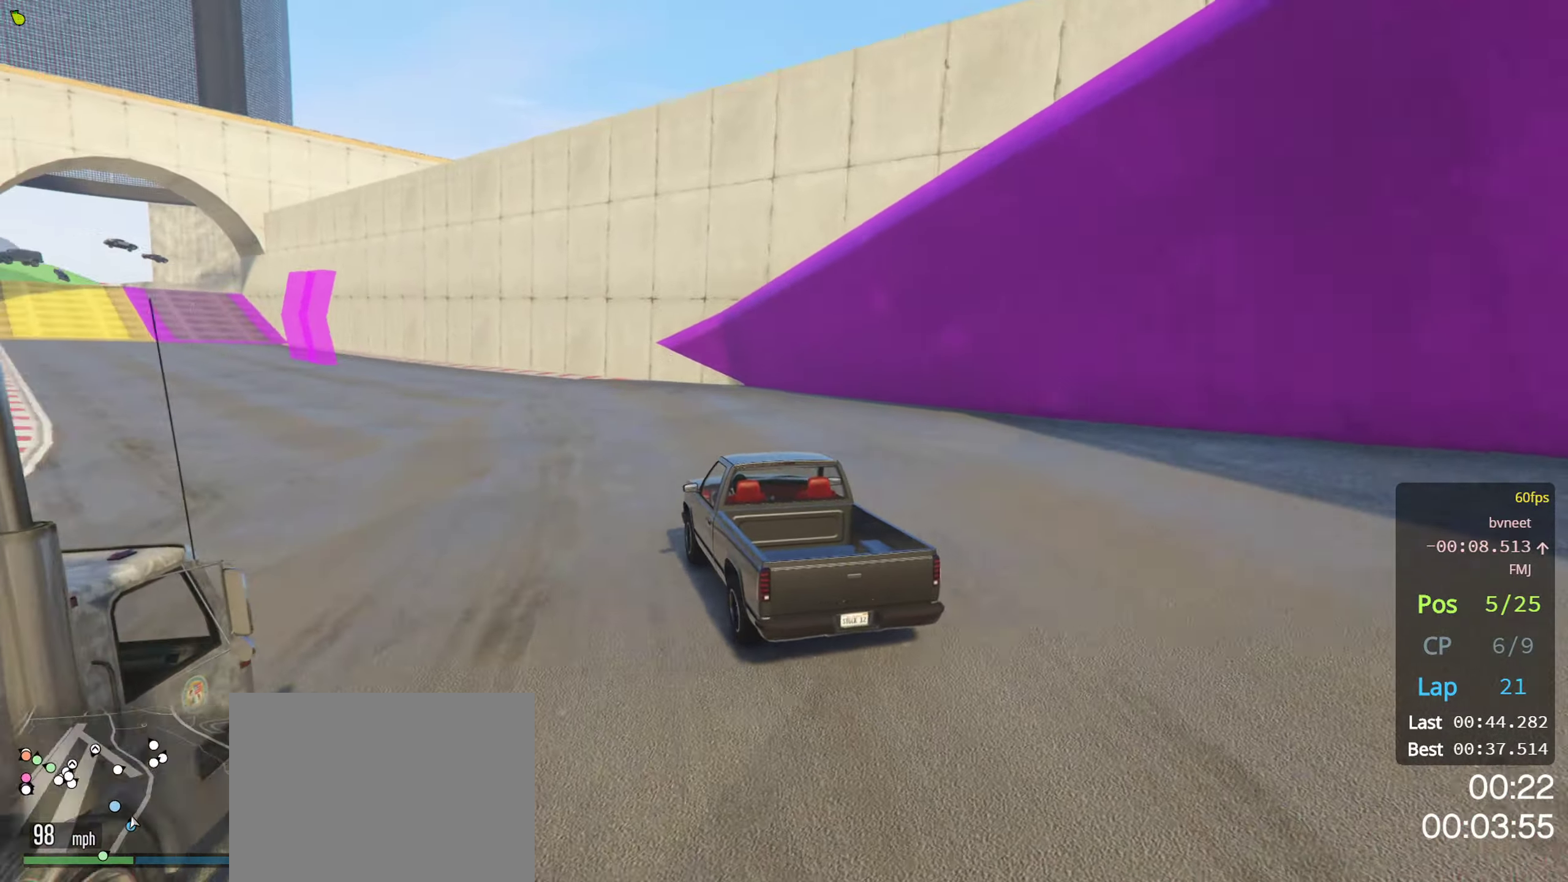
{"buttons": ["R2"], "left_stick": "left", "right_stick": "center", "events": [[67, "left_stick", "center"], [134, "left_stick", "down-left"], [300, "left_stick", "center"], [367, "left_stick", "left"]]}
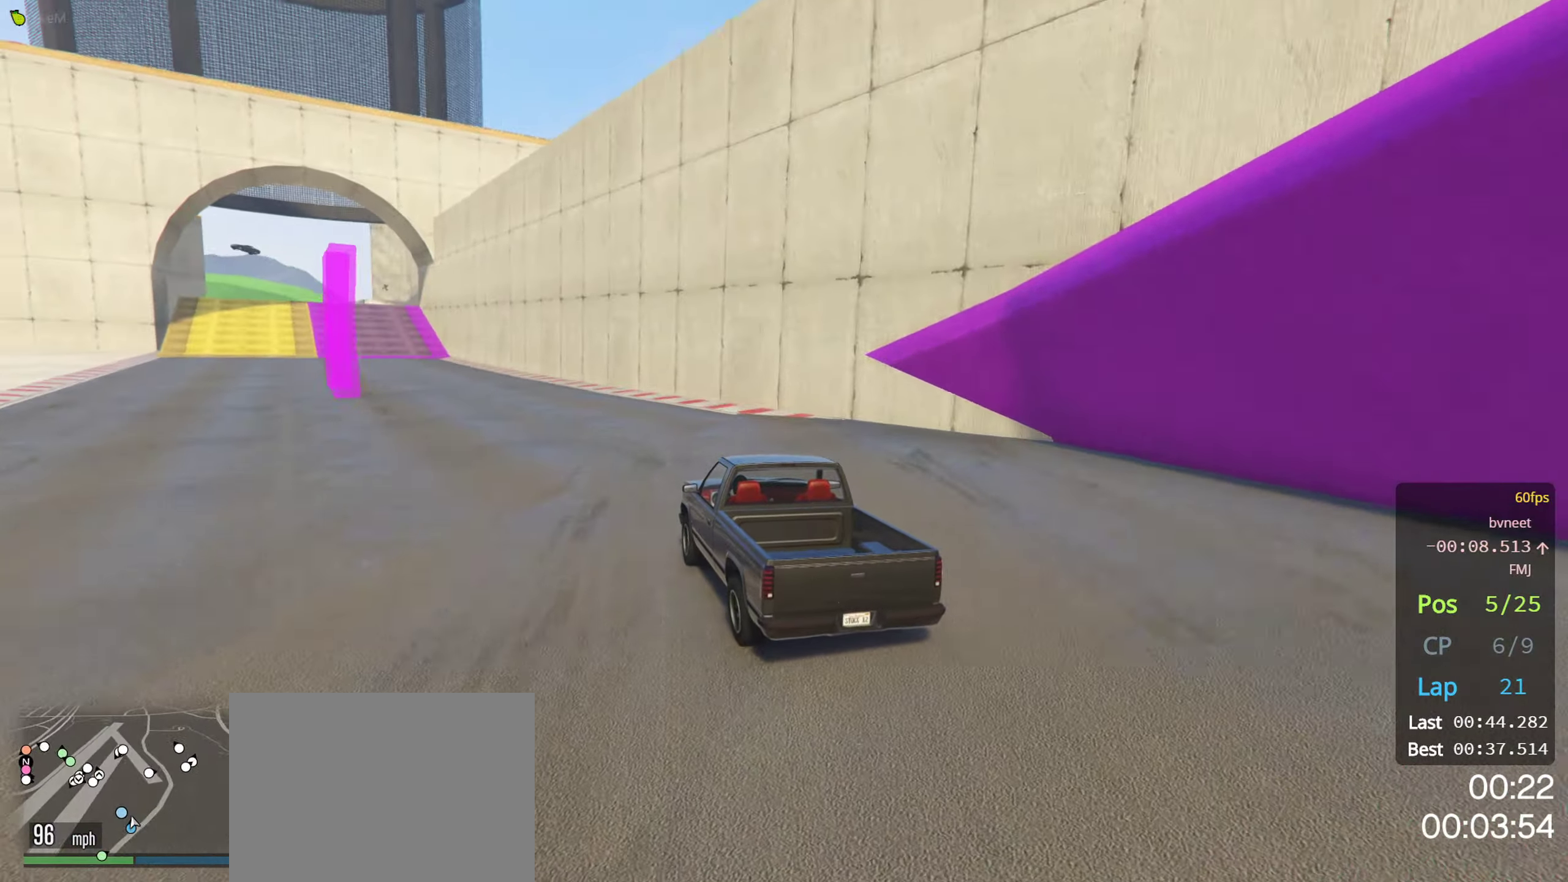
{"buttons": ["R2"], "left_stick": "left", "right_stick": "center", "events": [[17, "left_stick", "center"], [184, "left_stick", "left"], [317, "left_stick", "center"], [417, "left_stick", "left"]]}
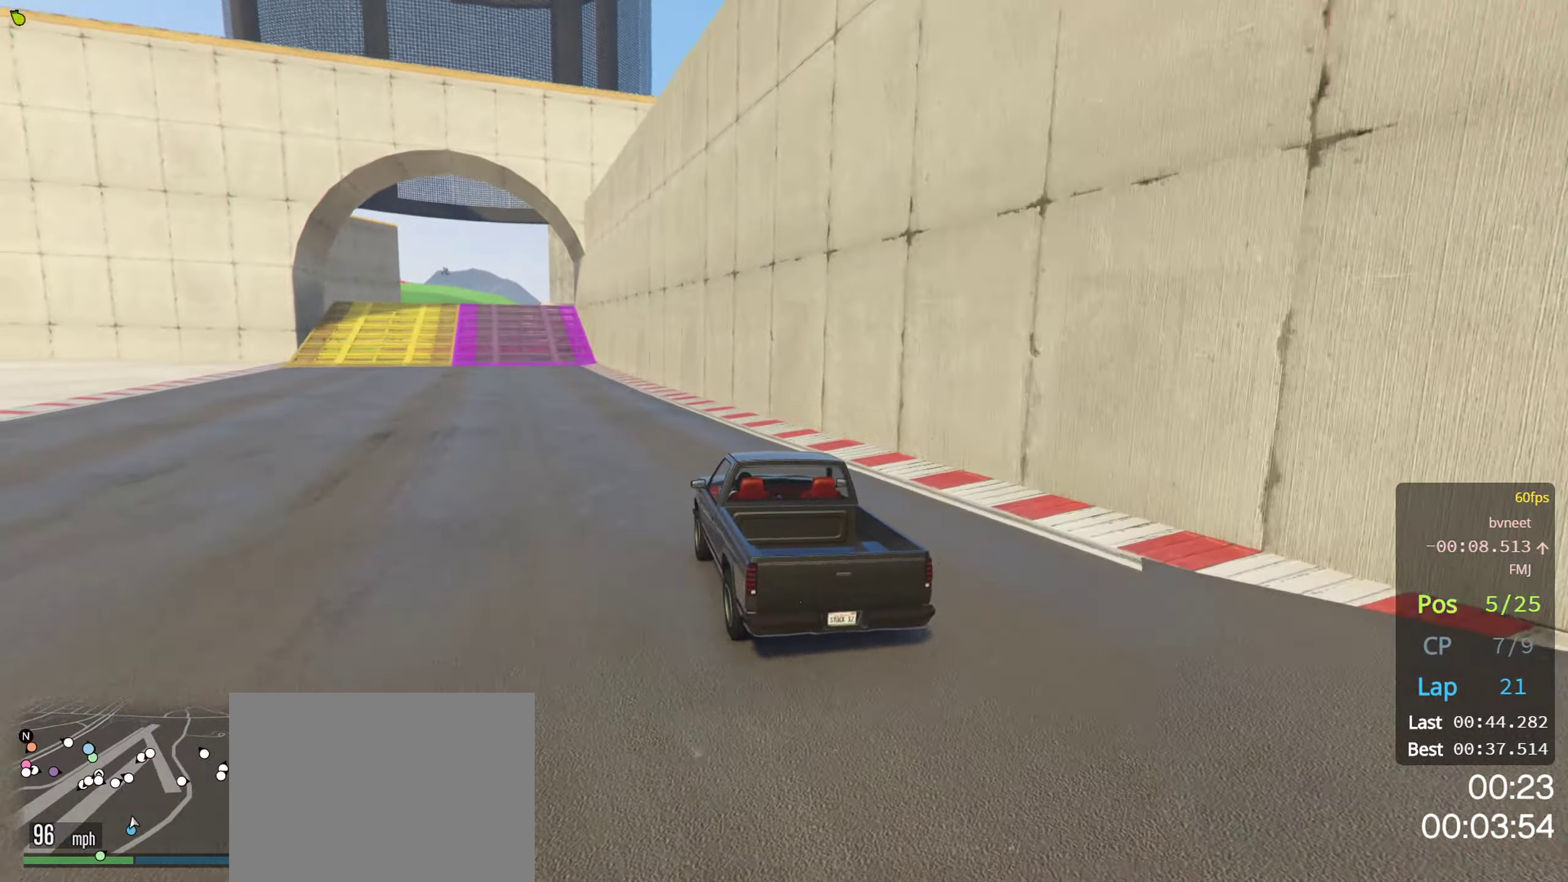
{"buttons": ["R2"], "left_stick": "center", "right_stick": "center", "events": [[50, "left_stick", "center"], [284, "left_stick", "right"], [384, "left_stick", "center"]]}
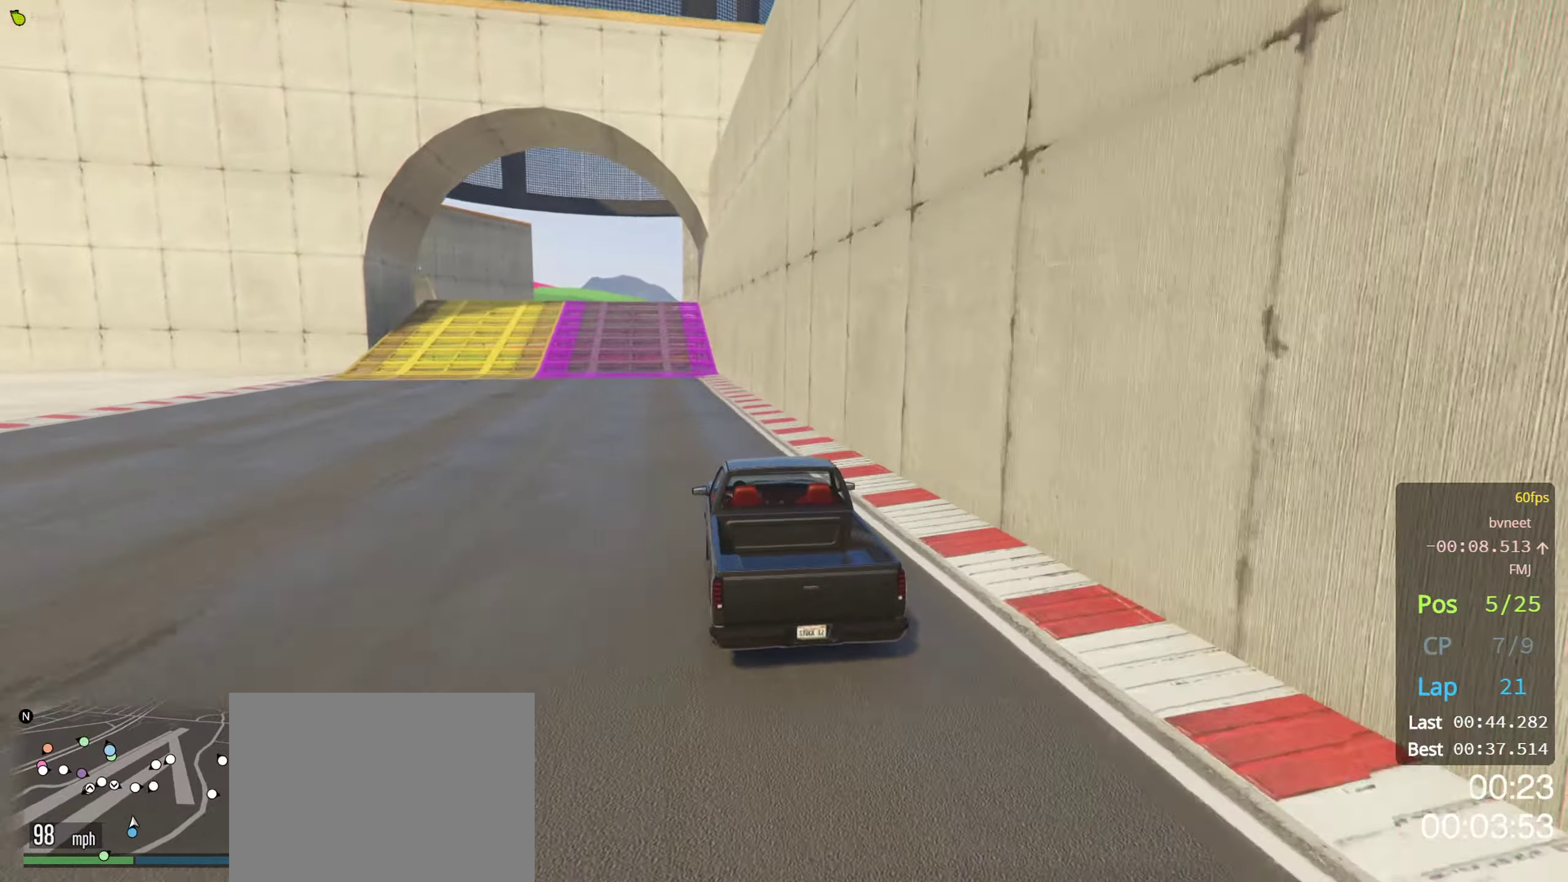
{"buttons": ["R2"], "left_stick": "center", "right_stick": "center", "events": [[150, "left_stick", "left"], [317, "left_stick", "center"]]}
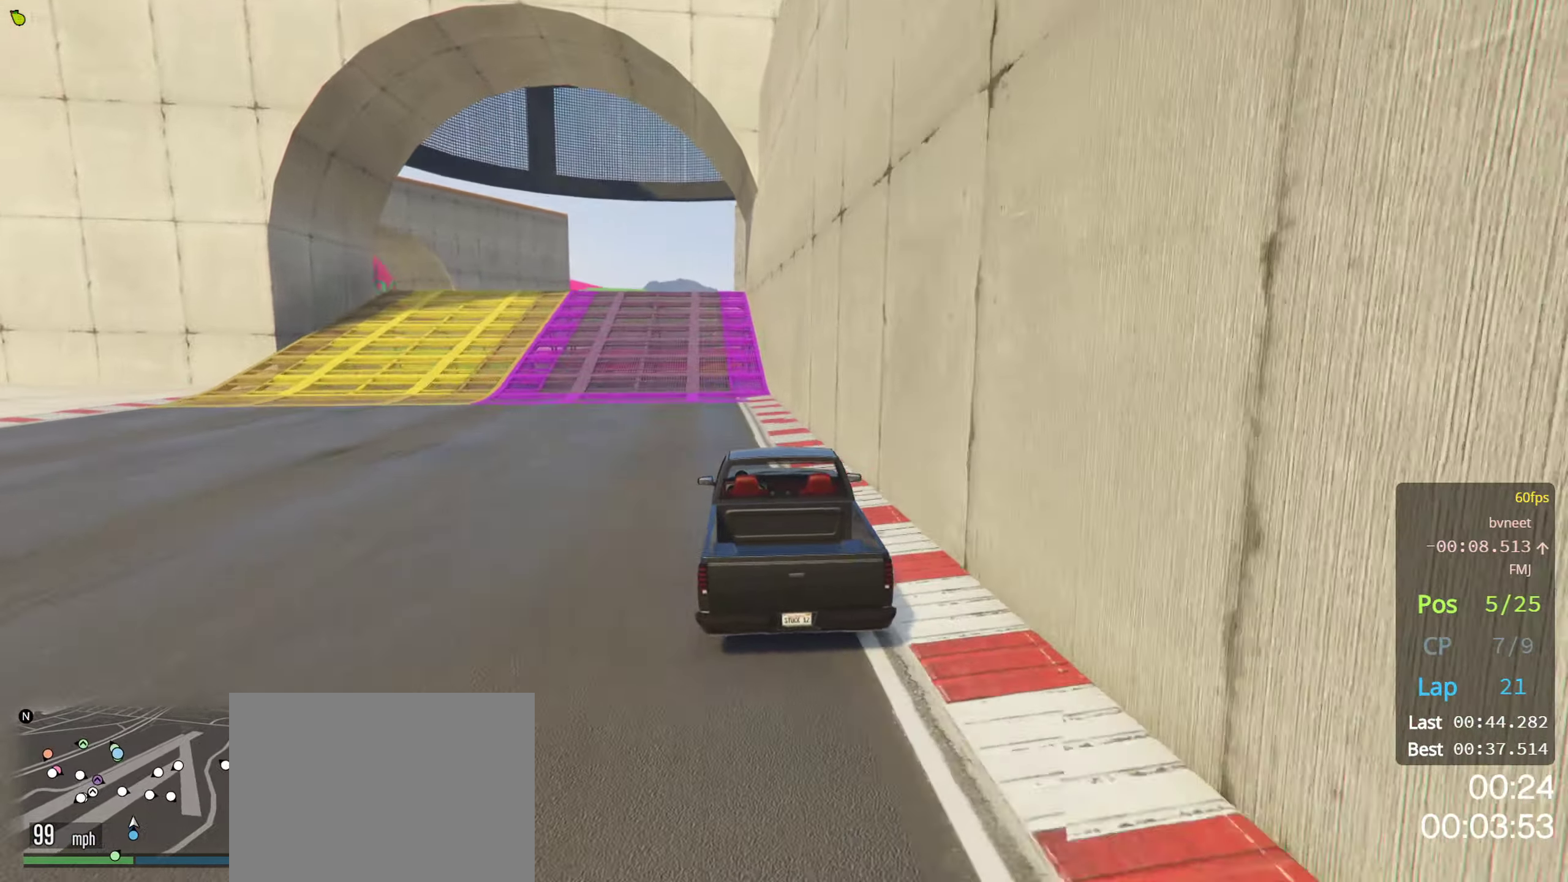
{"buttons": ["R2"], "left_stick": "center", "right_stick": "center", "events": [[84, "left_stick", "left"], [200, "left_stick", "center"]]}
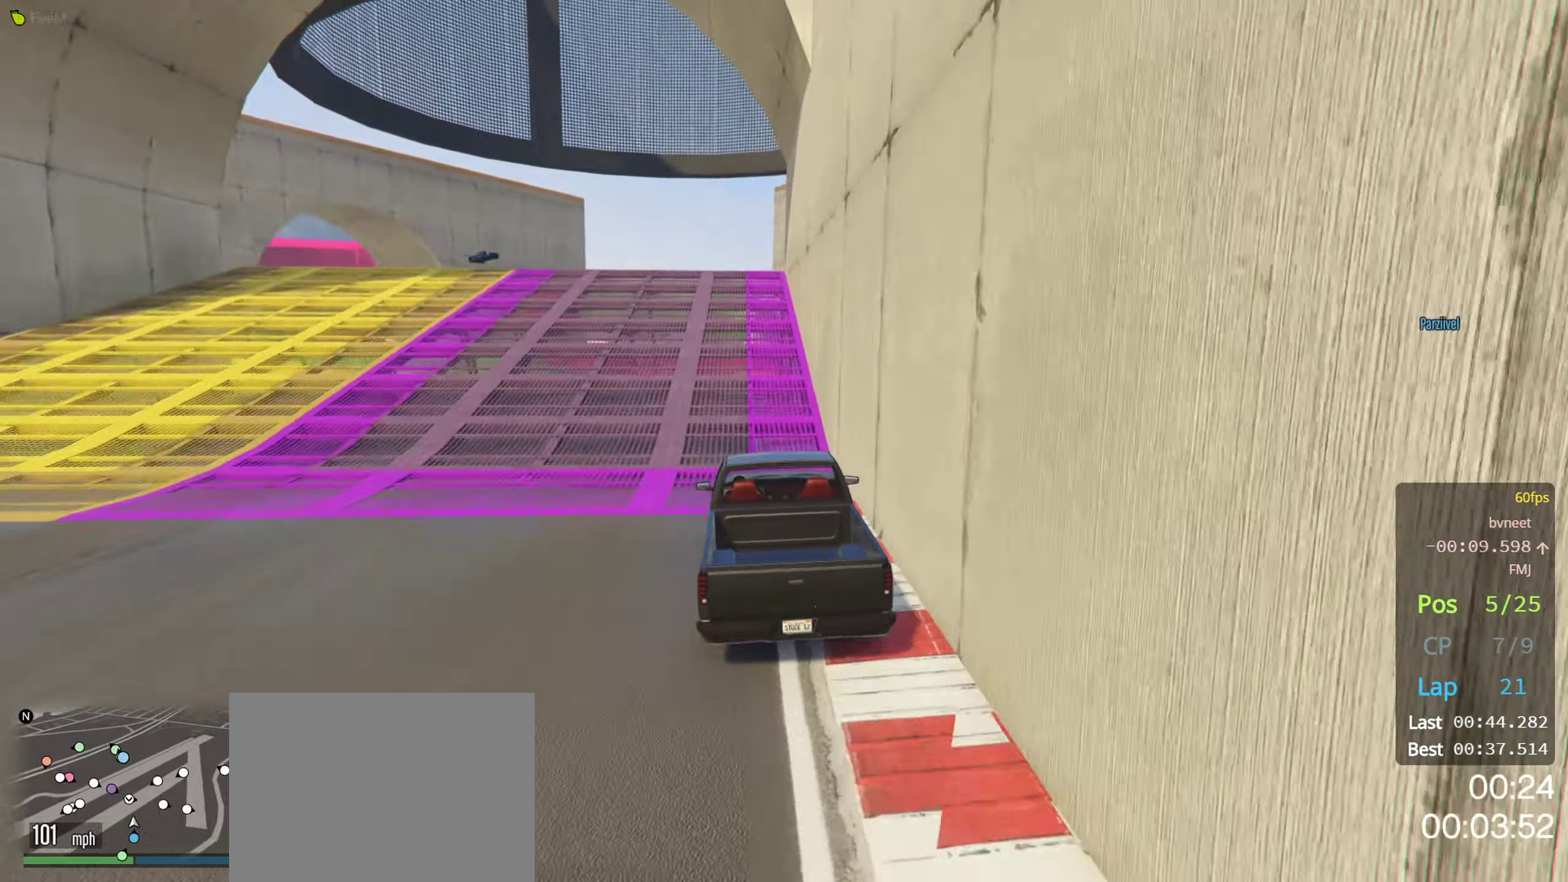
{"buttons": ["R2"], "left_stick": "center", "right_stick": "center", "events": []}
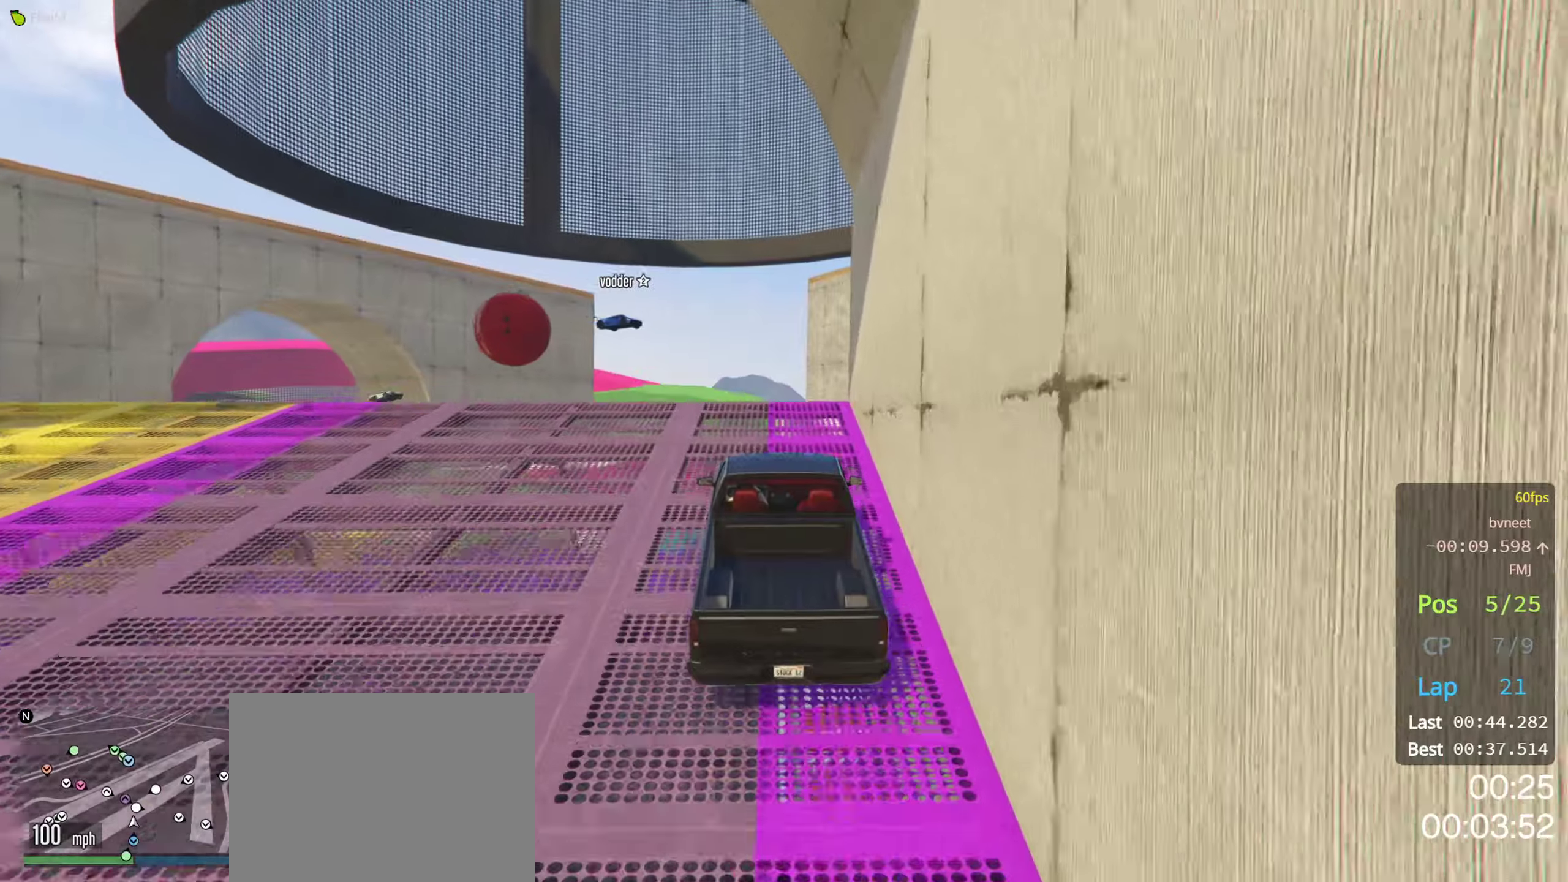
{"buttons": ["R2"], "left_stick": "center", "right_stick": "center", "events": []}
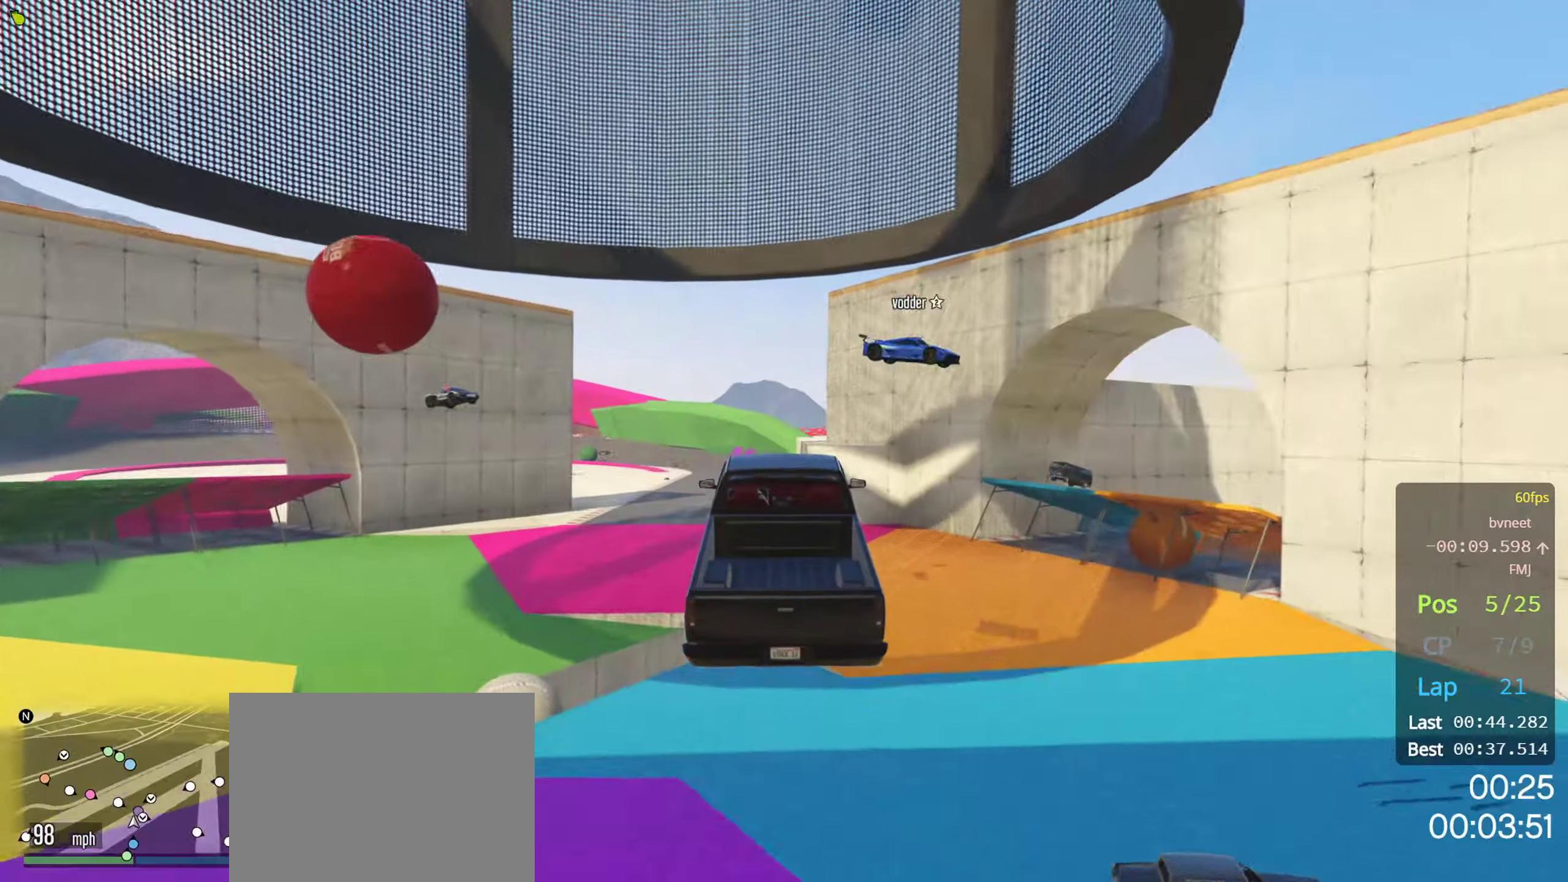
{"buttons": ["R2"], "left_stick": "center", "right_stick": "center", "events": []}
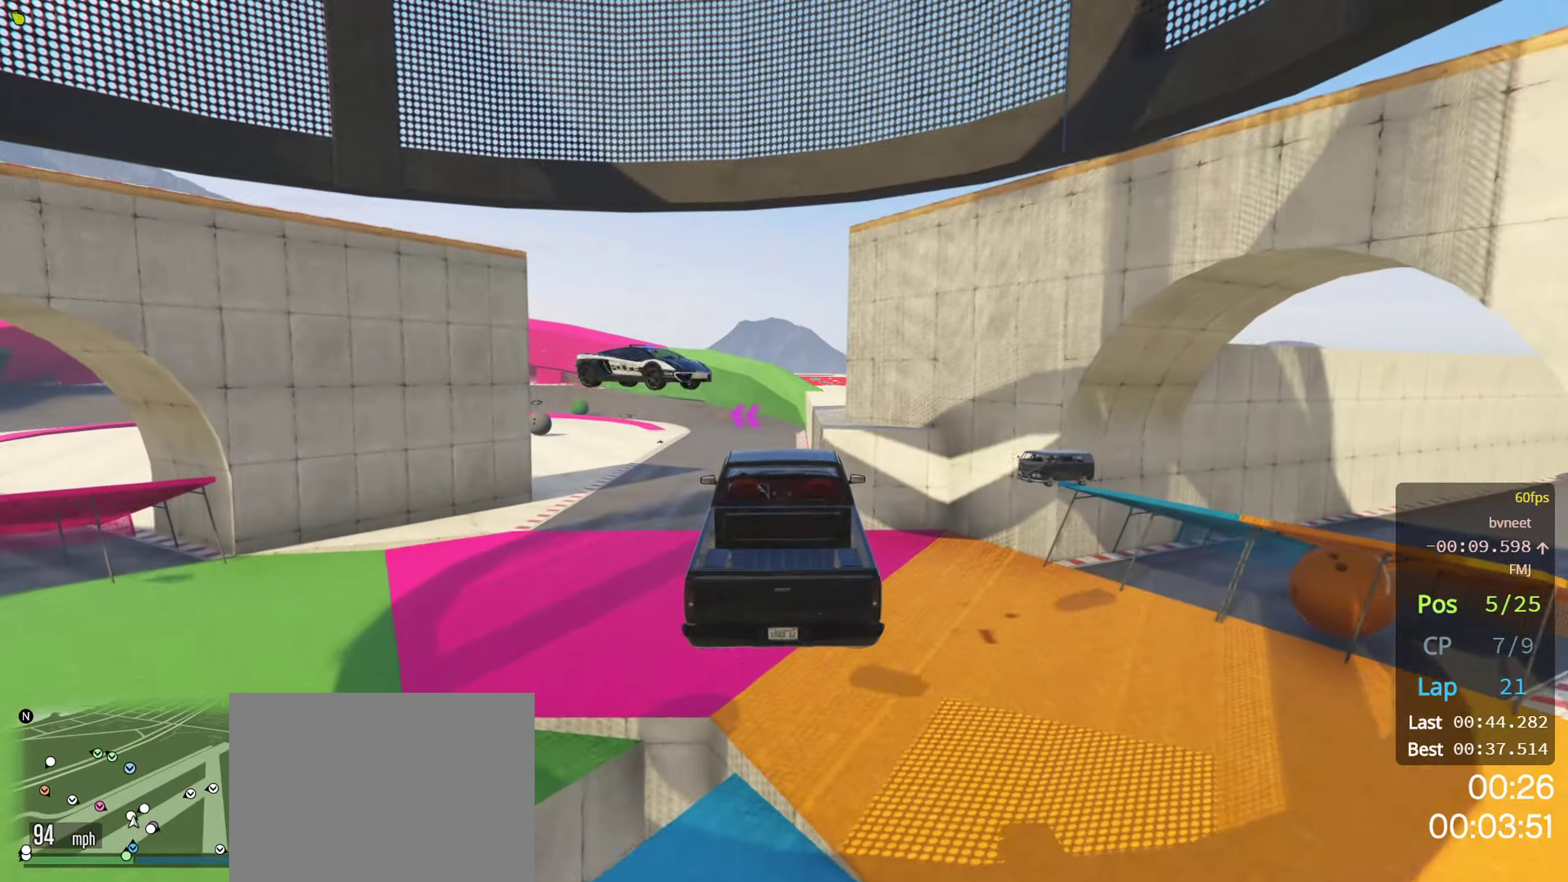
{"buttons": ["R2"], "left_stick": "center", "right_stick": "center", "events": []}
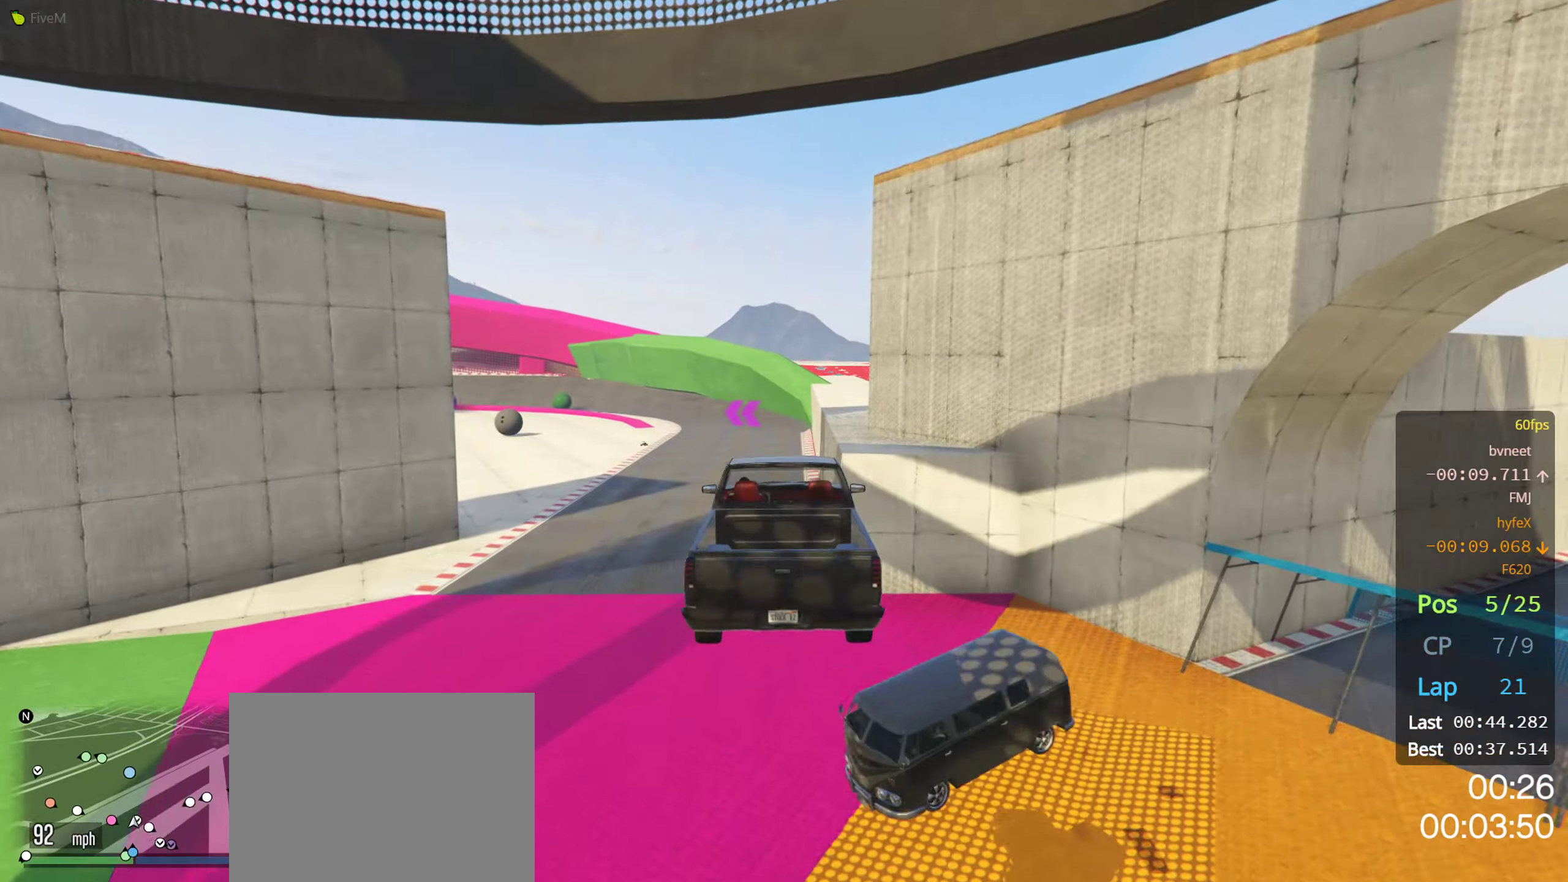
{"buttons": ["R2"], "left_stick": "down", "right_stick": "center", "events": [[233, "left_stick", "down"]]}
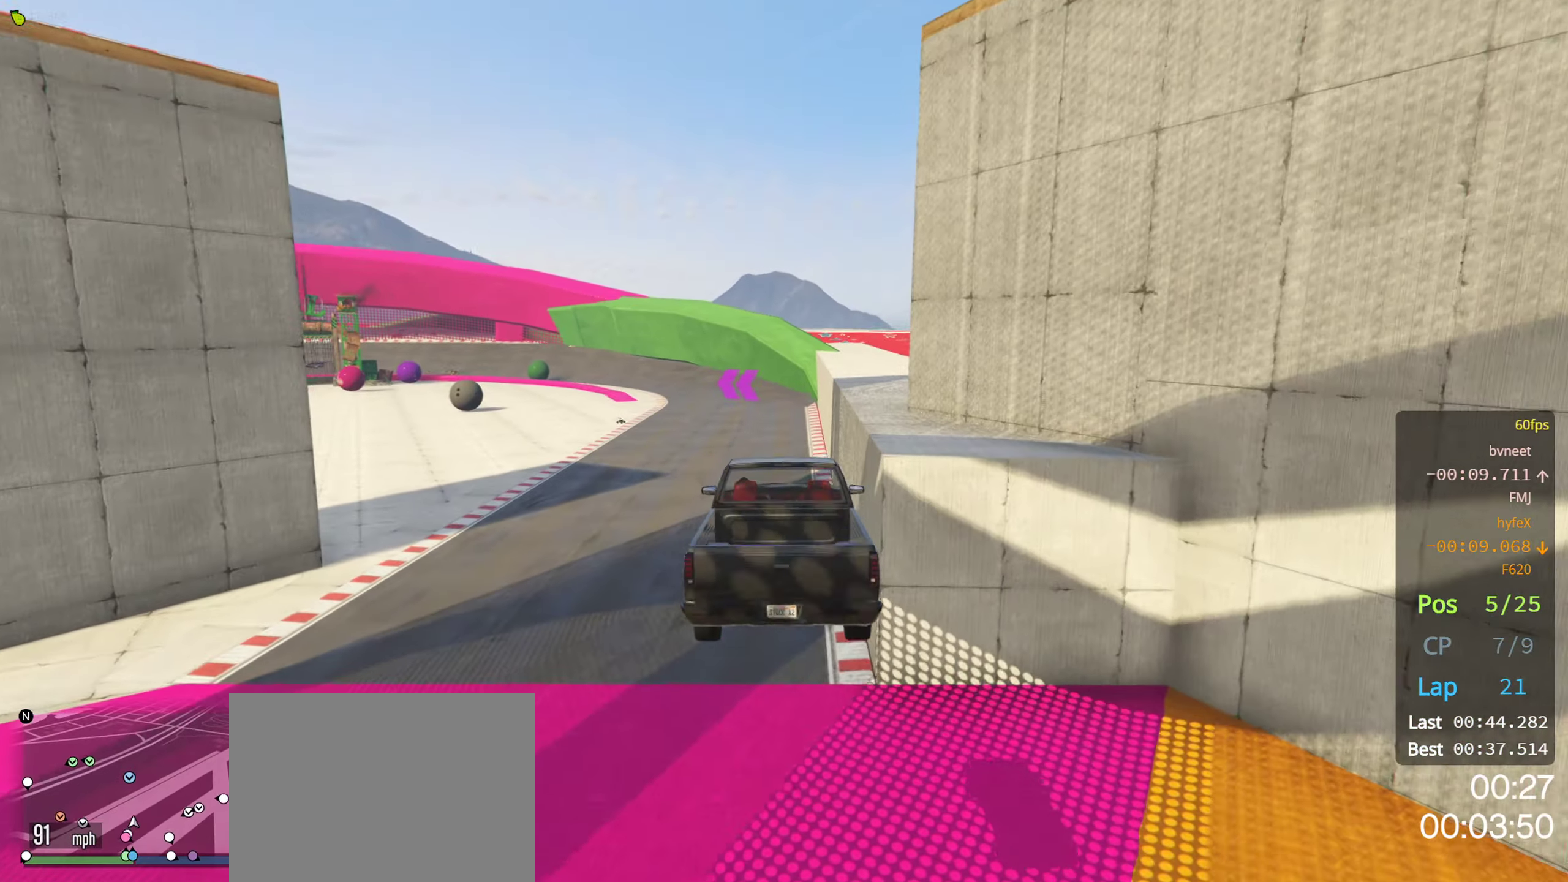
{"buttons": ["R2"], "left_stick": "center", "right_stick": "center", "events": [[33, "left_stick", "center"]]}
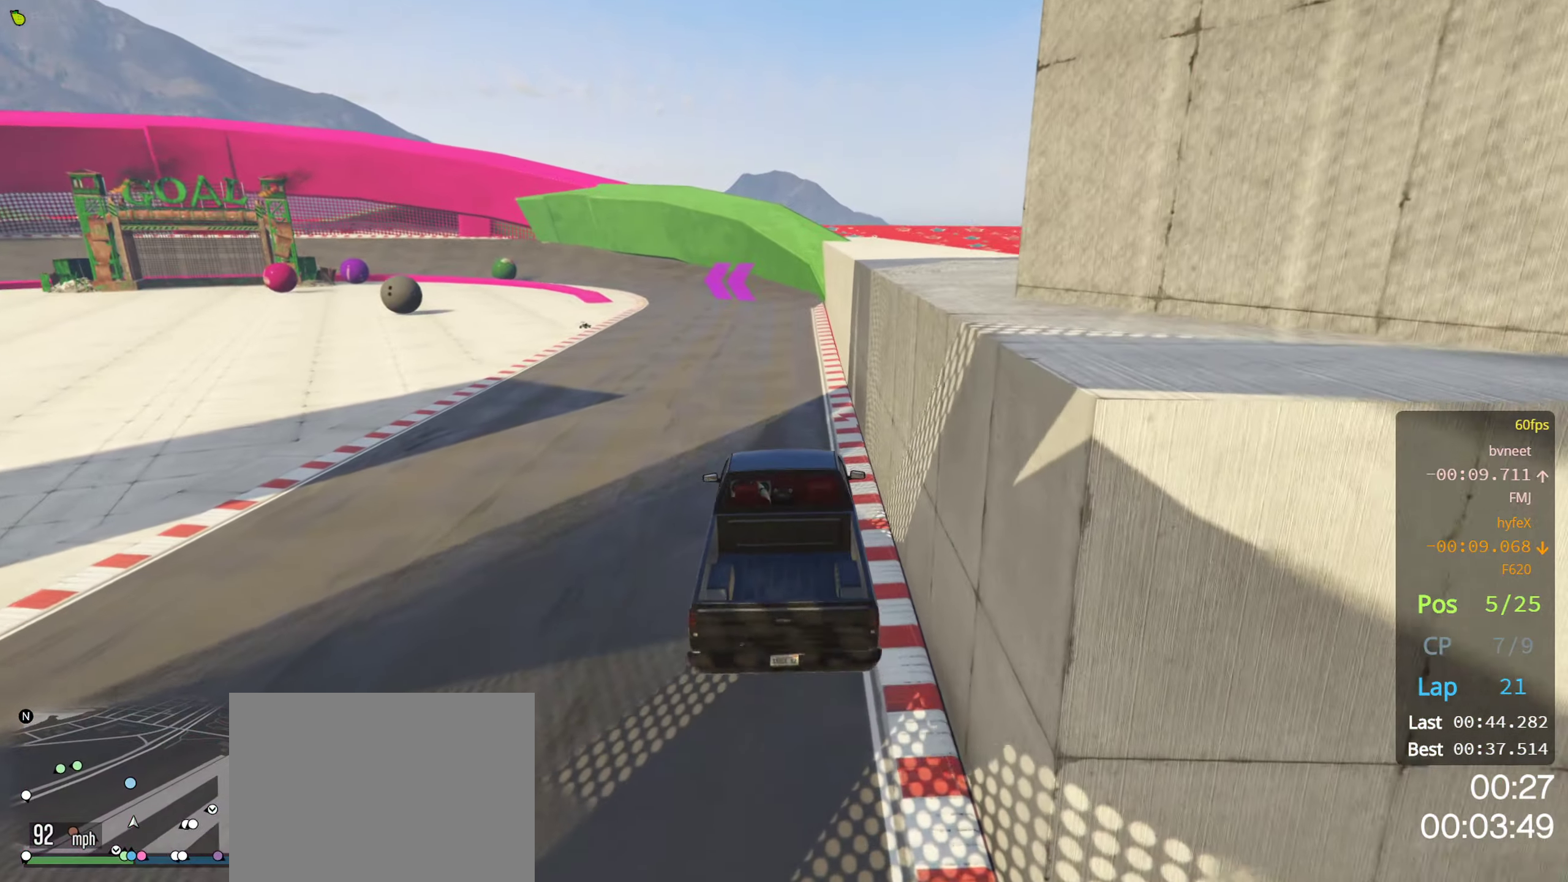
{"buttons": ["R2"], "left_stick": "center", "right_stick": "center", "events": []}
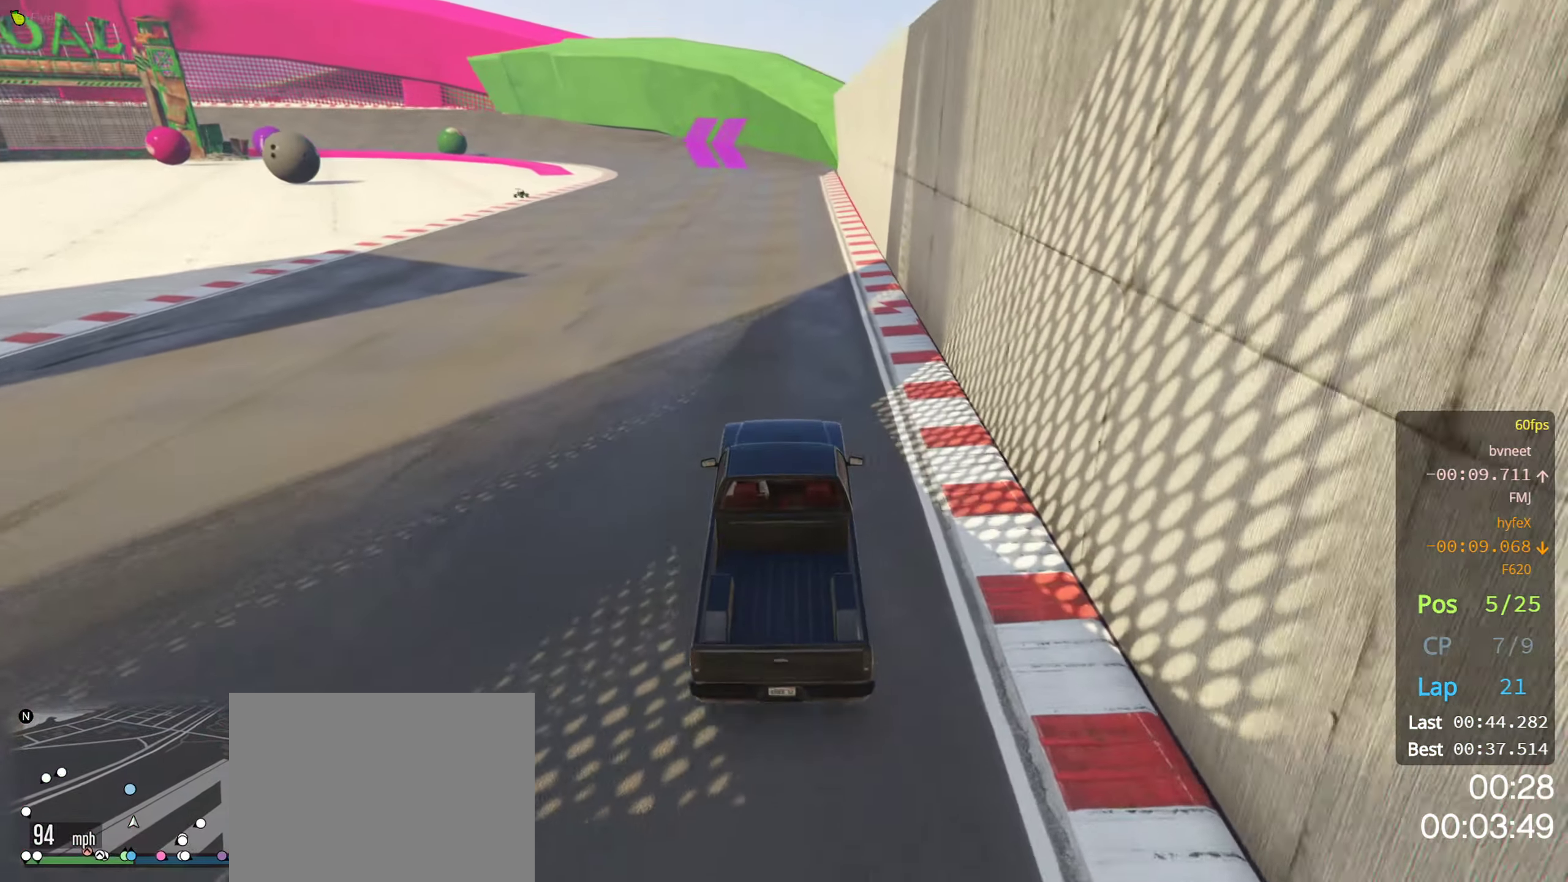
{"buttons": ["R2"], "left_stick": "center", "right_stick": "center", "events": []}
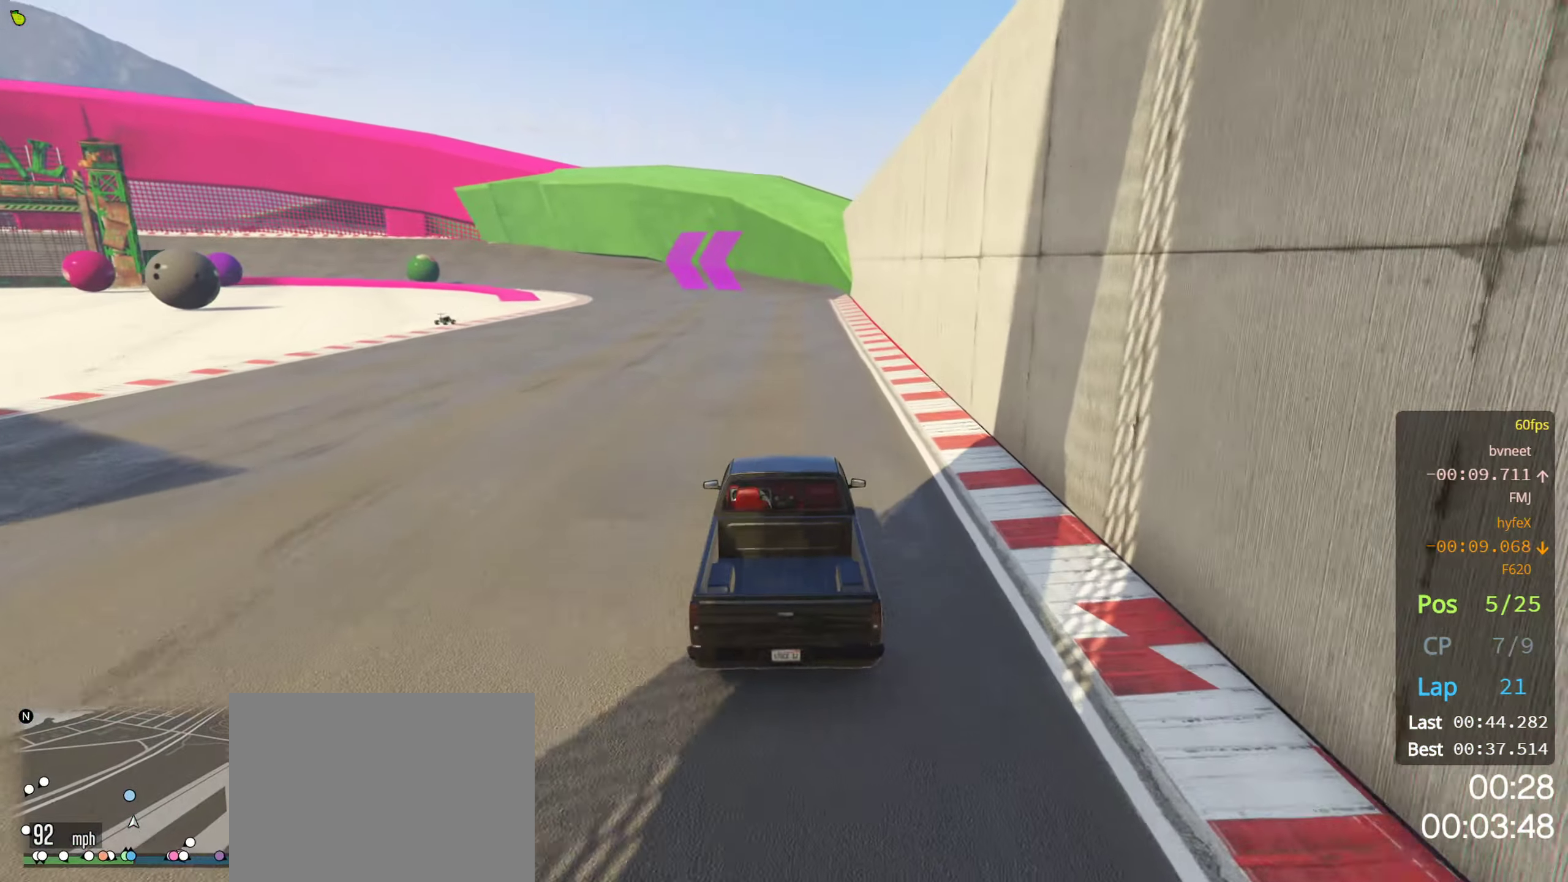
{"buttons": ["R2"], "left_stick": "center", "right_stick": "center", "events": []}
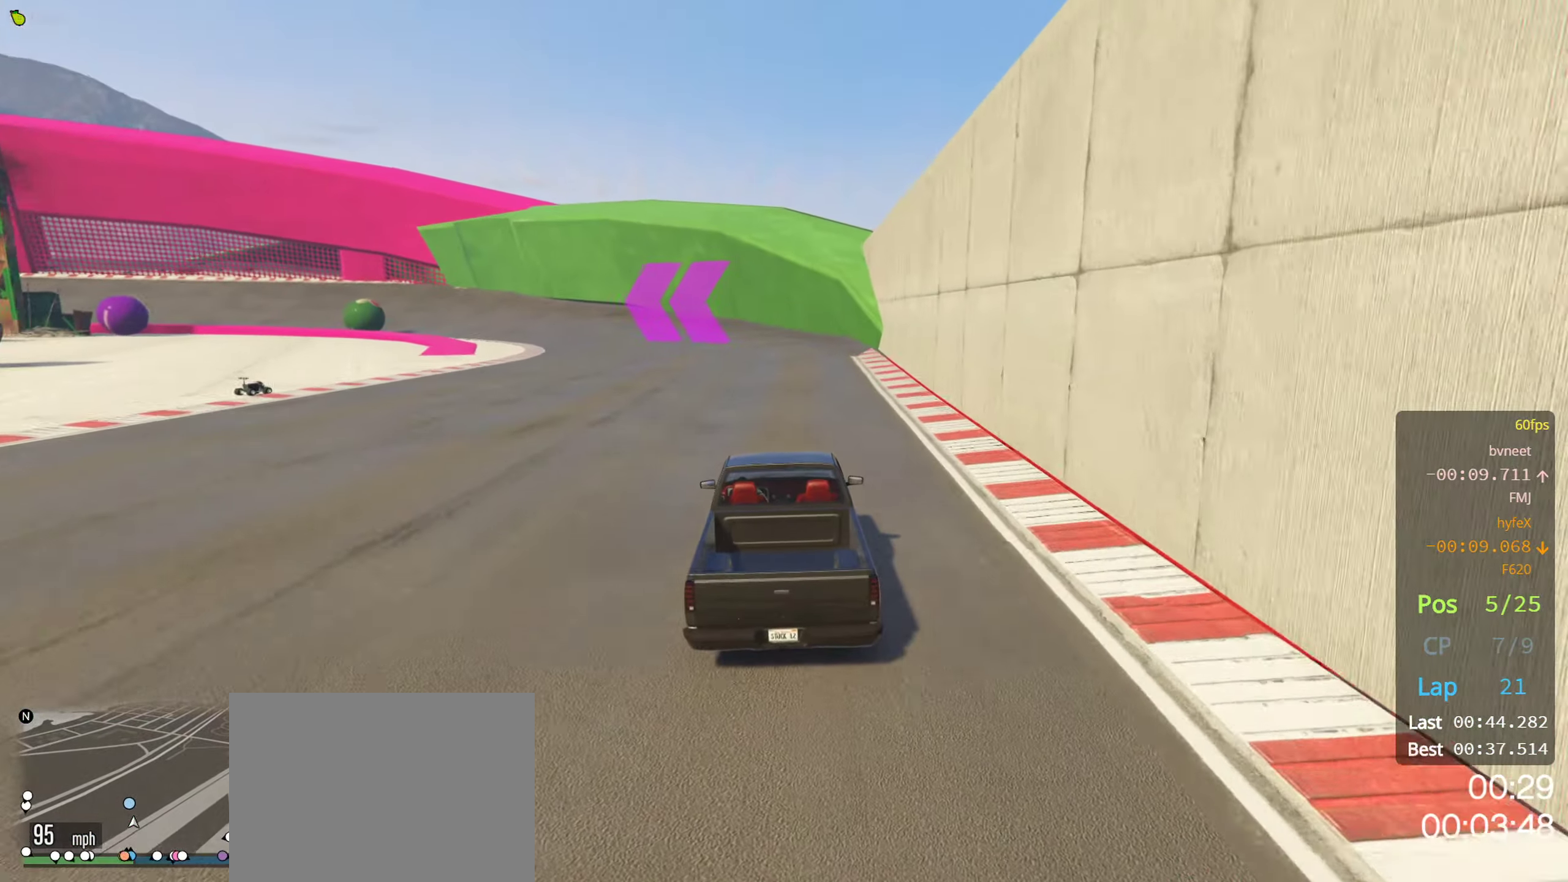
{"buttons": ["R2"], "left_stick": "left", "right_stick": "center", "events": [[66, "left_stick", "left"], [216, "left_stick", "center"], [366, "left_stick", "left"]]}
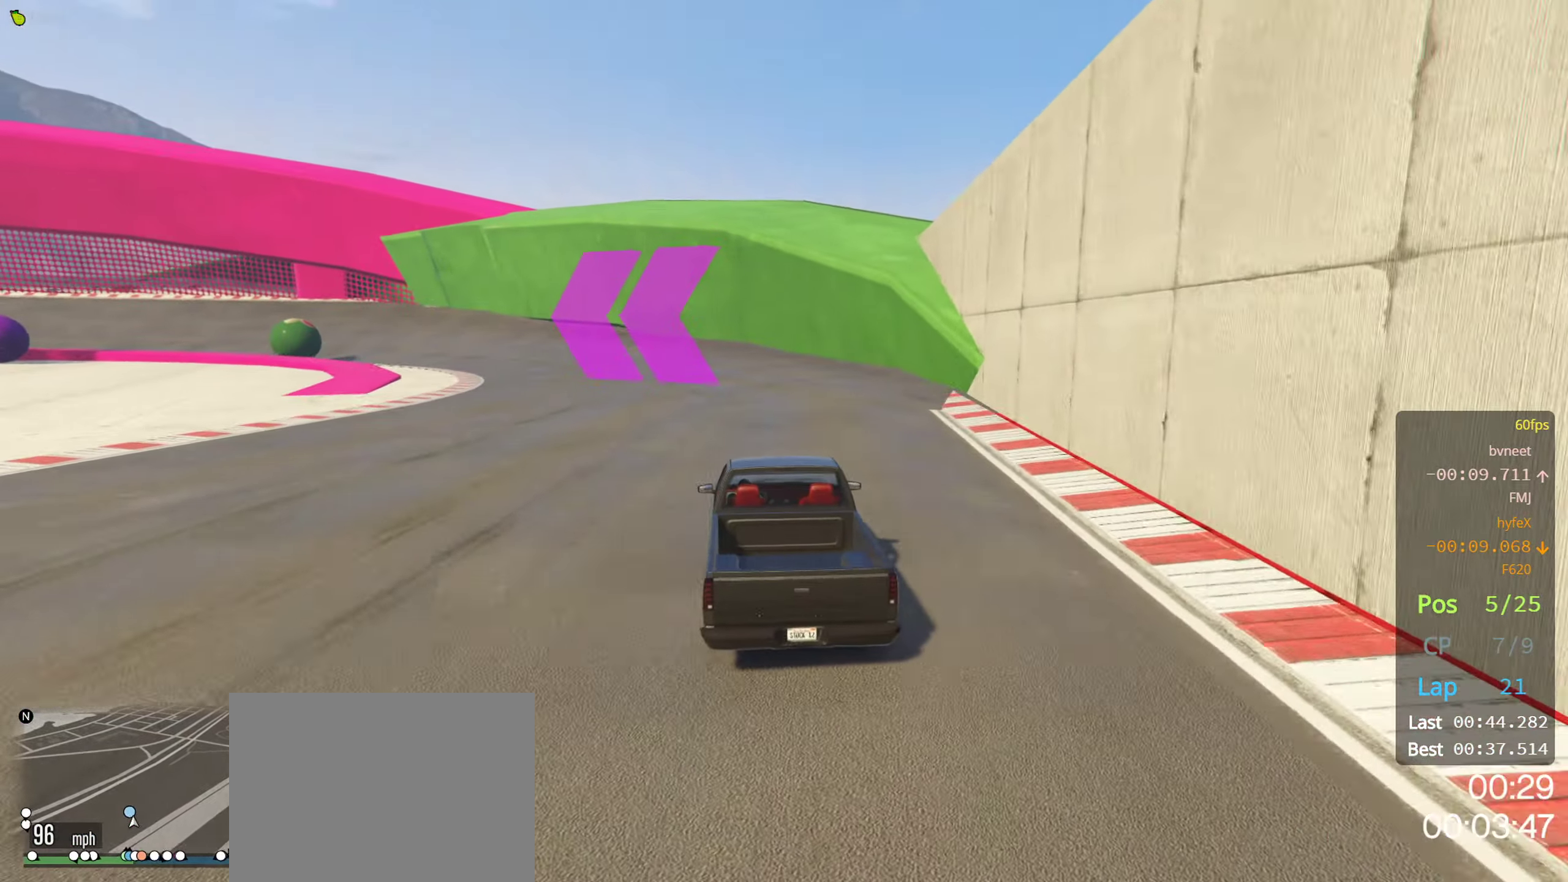
{"buttons": ["R2"], "left_stick": "left", "right_stick": "center", "events": [[83, "left_stick", "center"], [333, "left_stick", "left"]]}
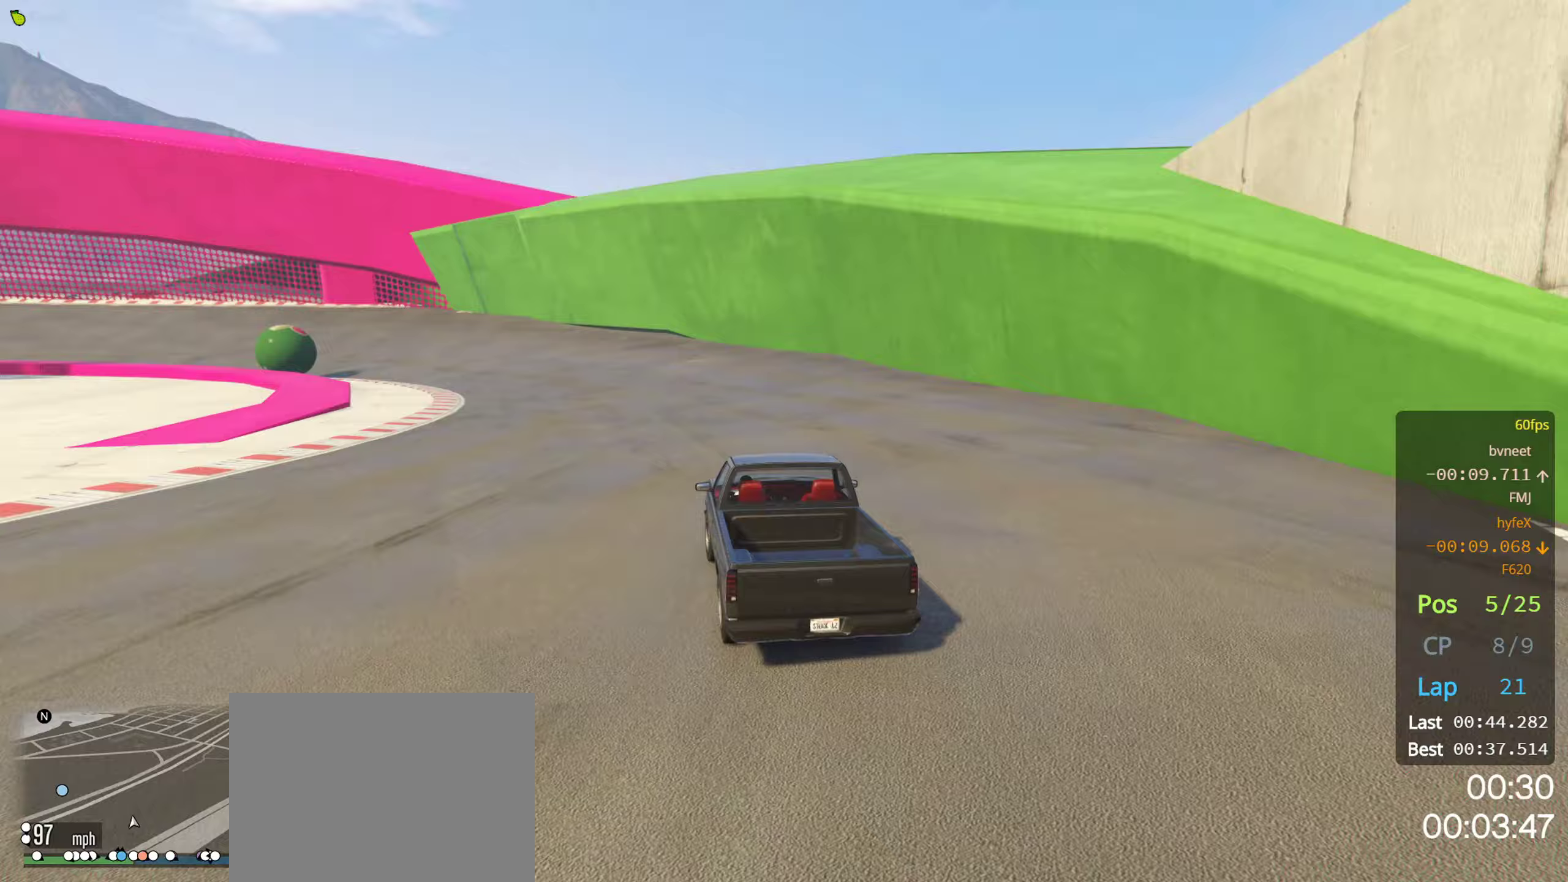
{"buttons": ["R2"], "left_stick": "left", "right_stick": "center", "events": [[167, "left_stick", "center"], [283, "left_stick", "left"], [383, "left_stick", "center"], [450, "left_stick", "left"]]}
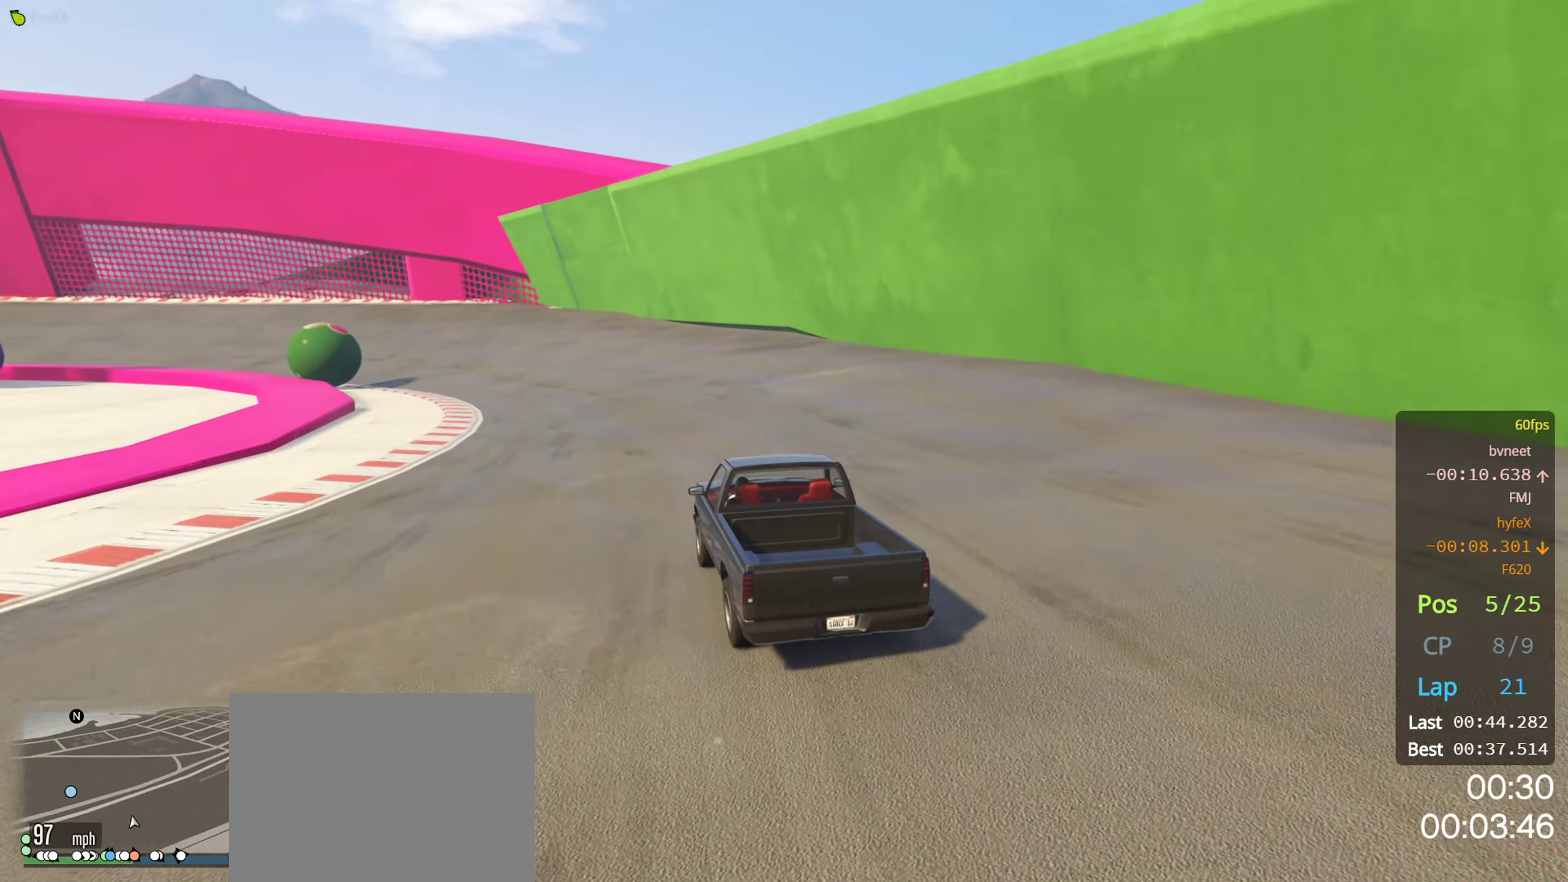
{"buttons": ["R2"], "left_stick": "center", "right_stick": "center", "events": [[100, "left_stick", "center"], [217, "left_stick", "left"], [383, "left_stick", "center"]]}
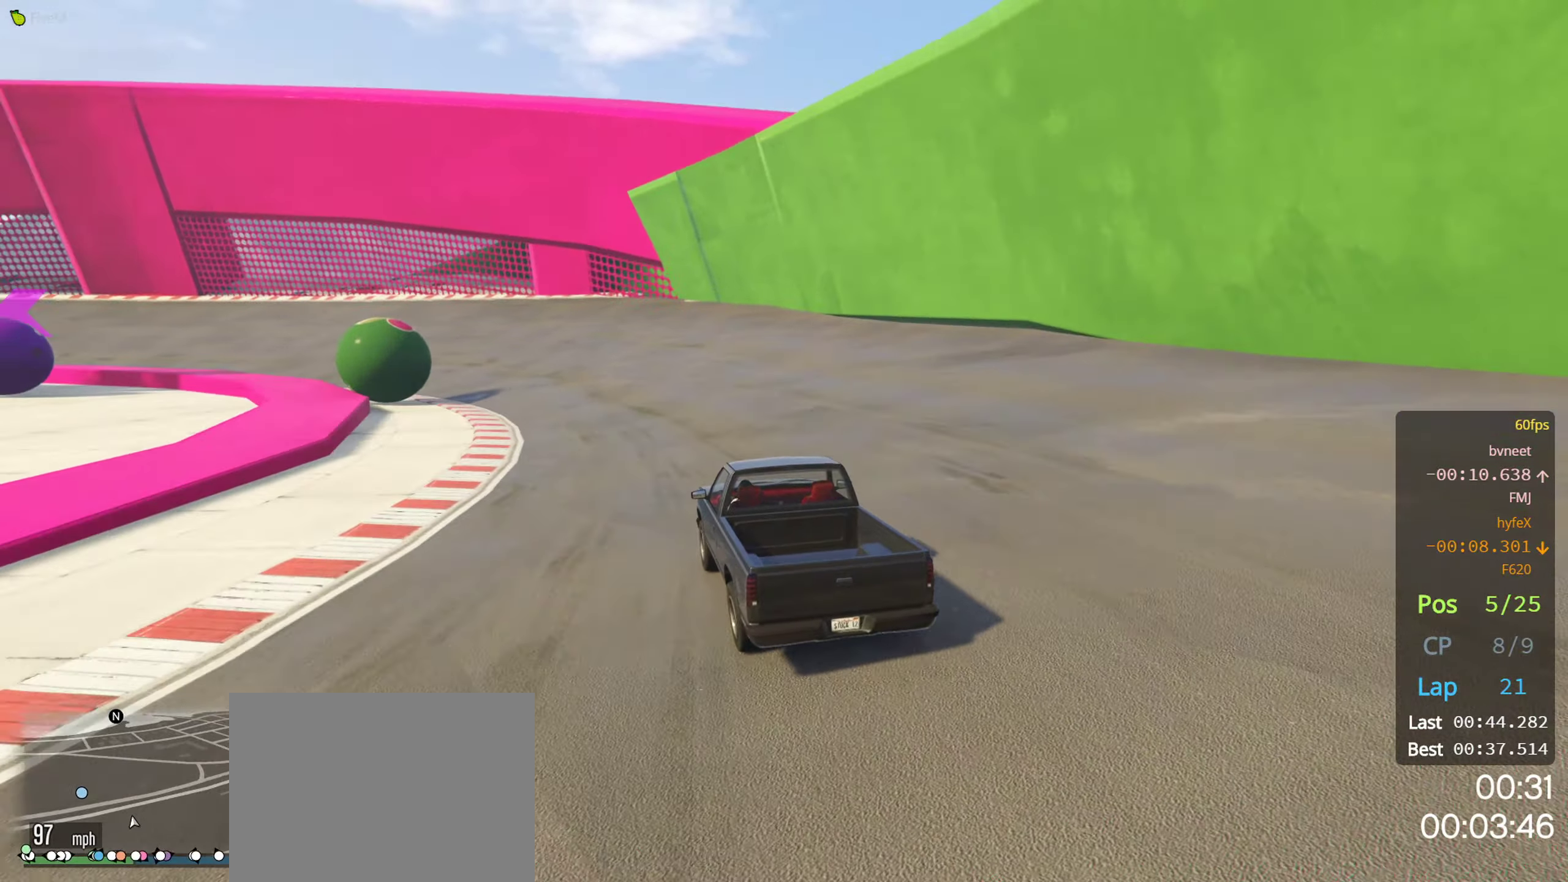
{"buttons": ["R2"], "left_stick": "left", "right_stick": "center", "events": [[33, "left_stick", "left"]]}
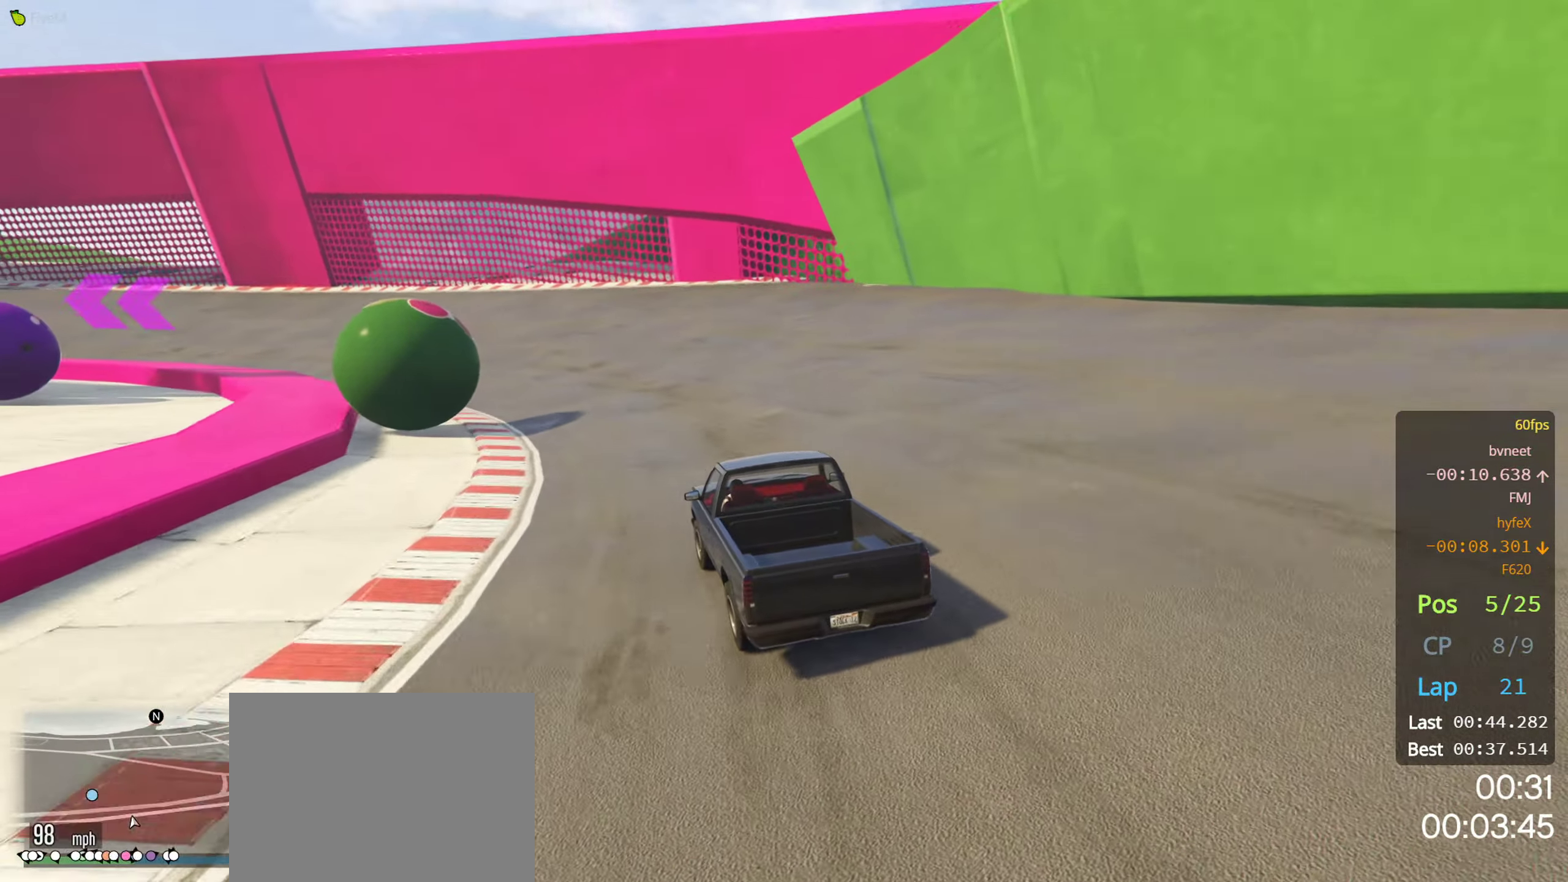
{"buttons": ["R2"], "left_stick": "center", "right_stick": "center", "events": [[483, "left_stick", "center"]]}